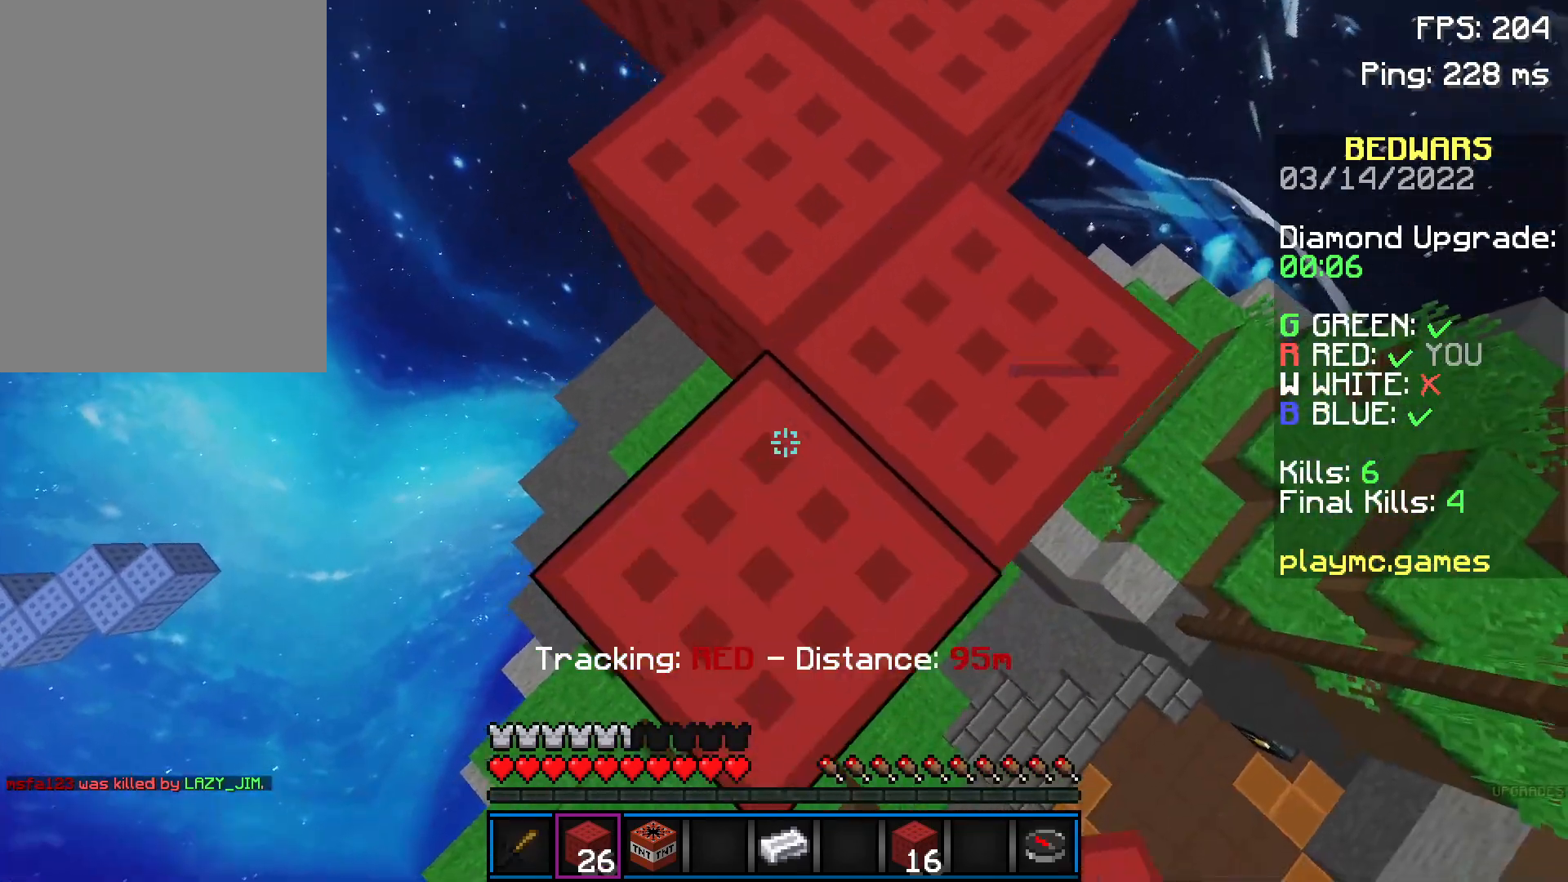
Gameplay with keyboard and mouse; each line is a JSON object with the keys and mouse buttons held at the frame after it. "events" lists presses ("down") and releases ("up") of "a", "d", "s", "space", "w", "mouse_left" and "mouse_right" between this image and that frame as [ms after this image, input, new state], when the widget could be followed in between. "mouse_left", "mouse_right" = the "left", "right" buttons of the "mouse" list. No other keys are recorded. Fast repeated clicks can show as one long hold. Not read: mouse_move.
{"keys": ["a", "s"], "mouse": [], "events": [[50, "a", "down"]]}
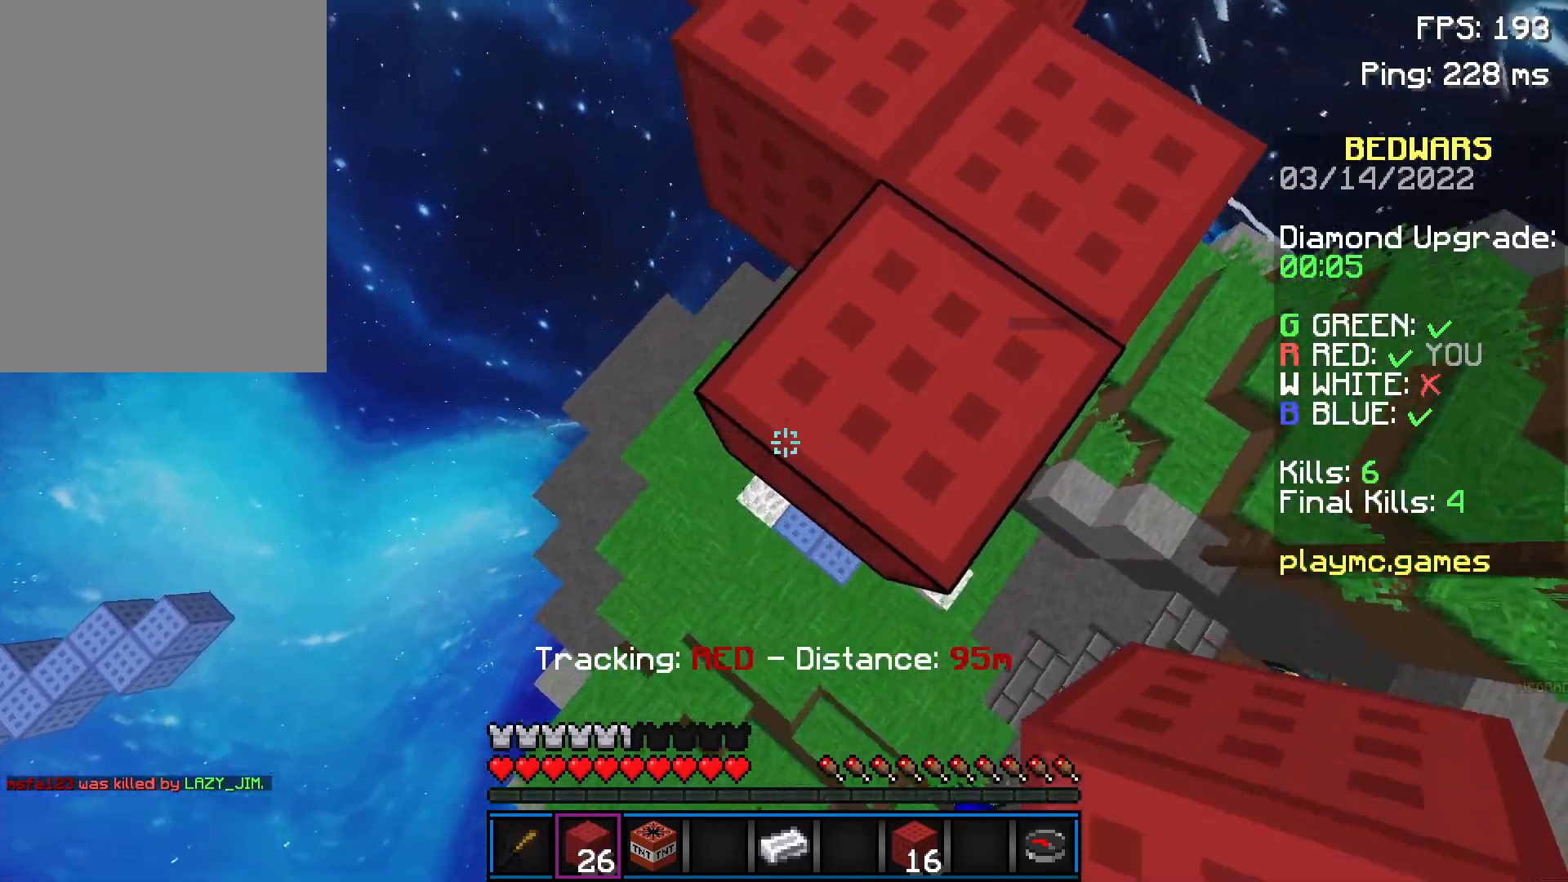
{"keys": [], "mouse": ["right"], "events": [[200, "s", "up"], [451, "a", "up"], [451, "mouse_right", "down"]]}
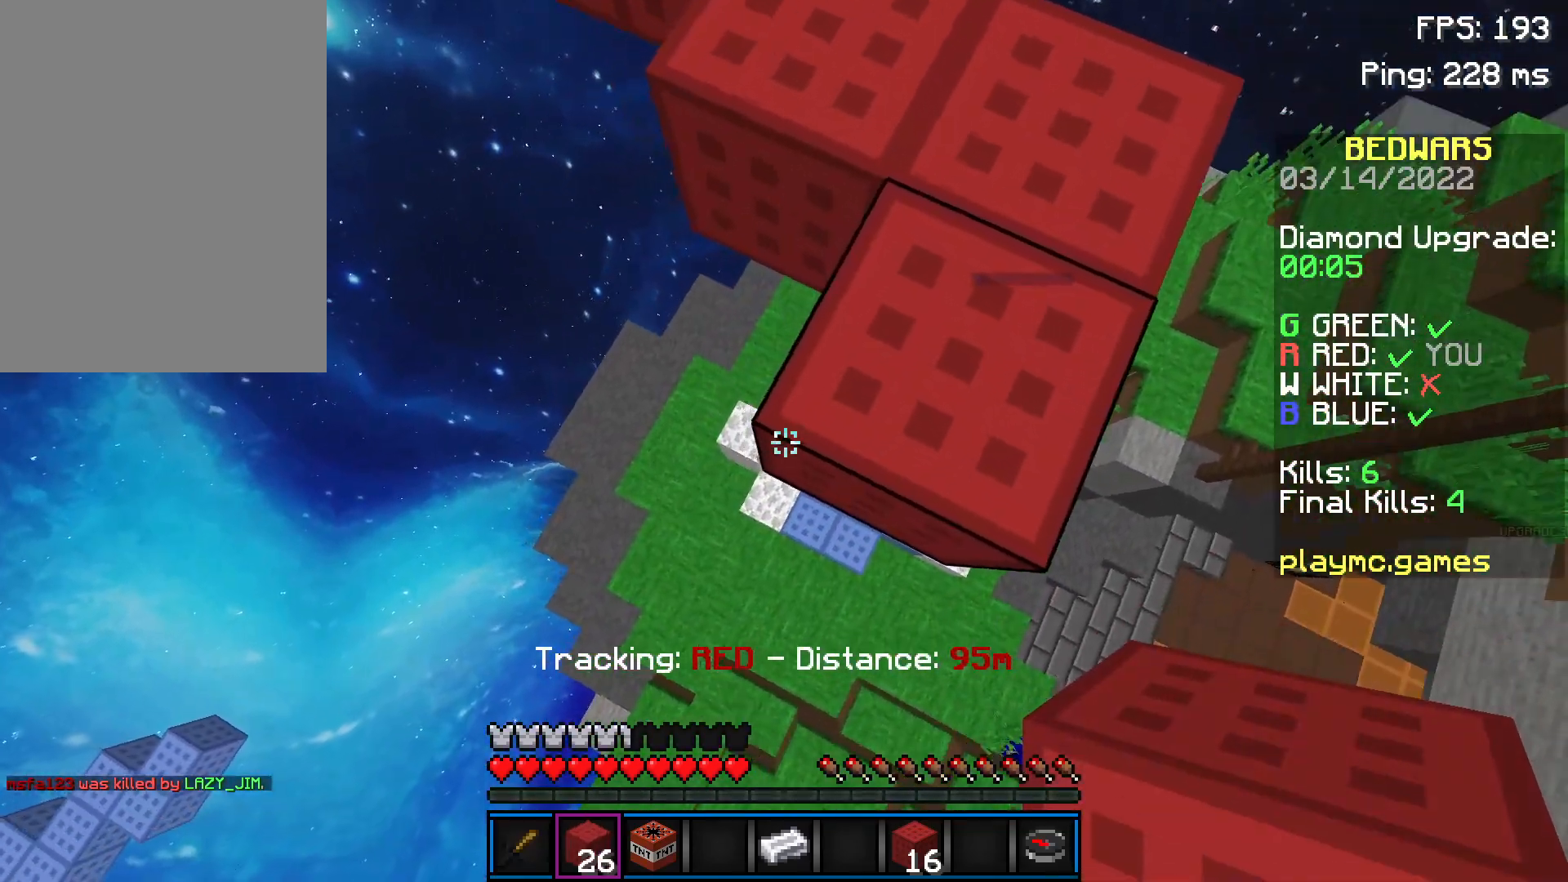
{"keys": ["d", "s"], "mouse": [], "events": [[50, "mouse_right", "up"], [100, "s", "down"], [300, "d", "down"]]}
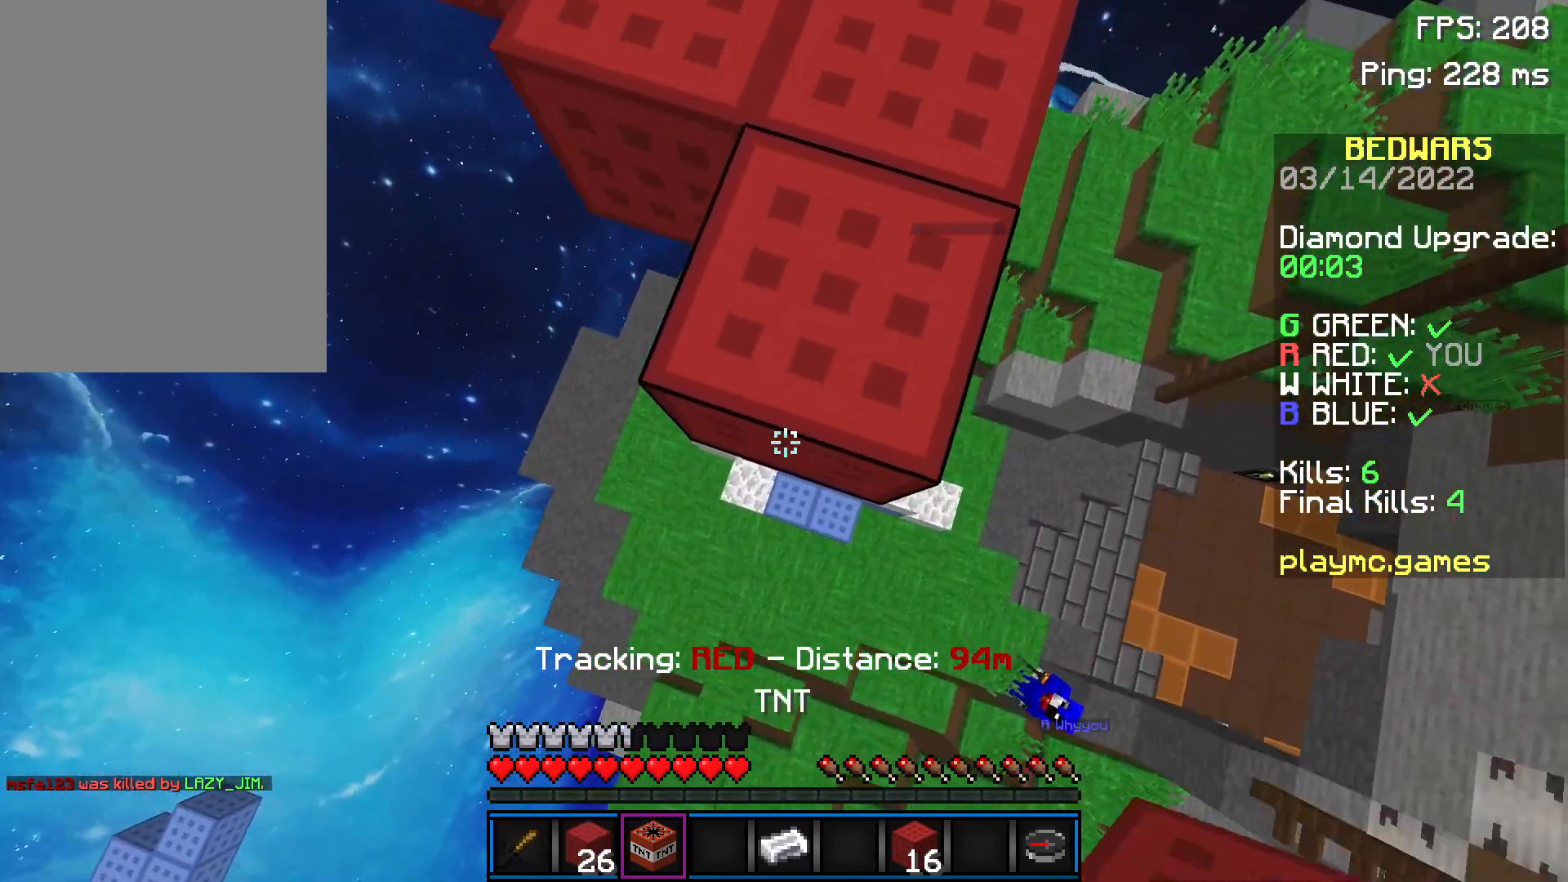
{"keys": [], "mouse": [], "events": [[50, "s", "up"], [100, "d", "up"]]}
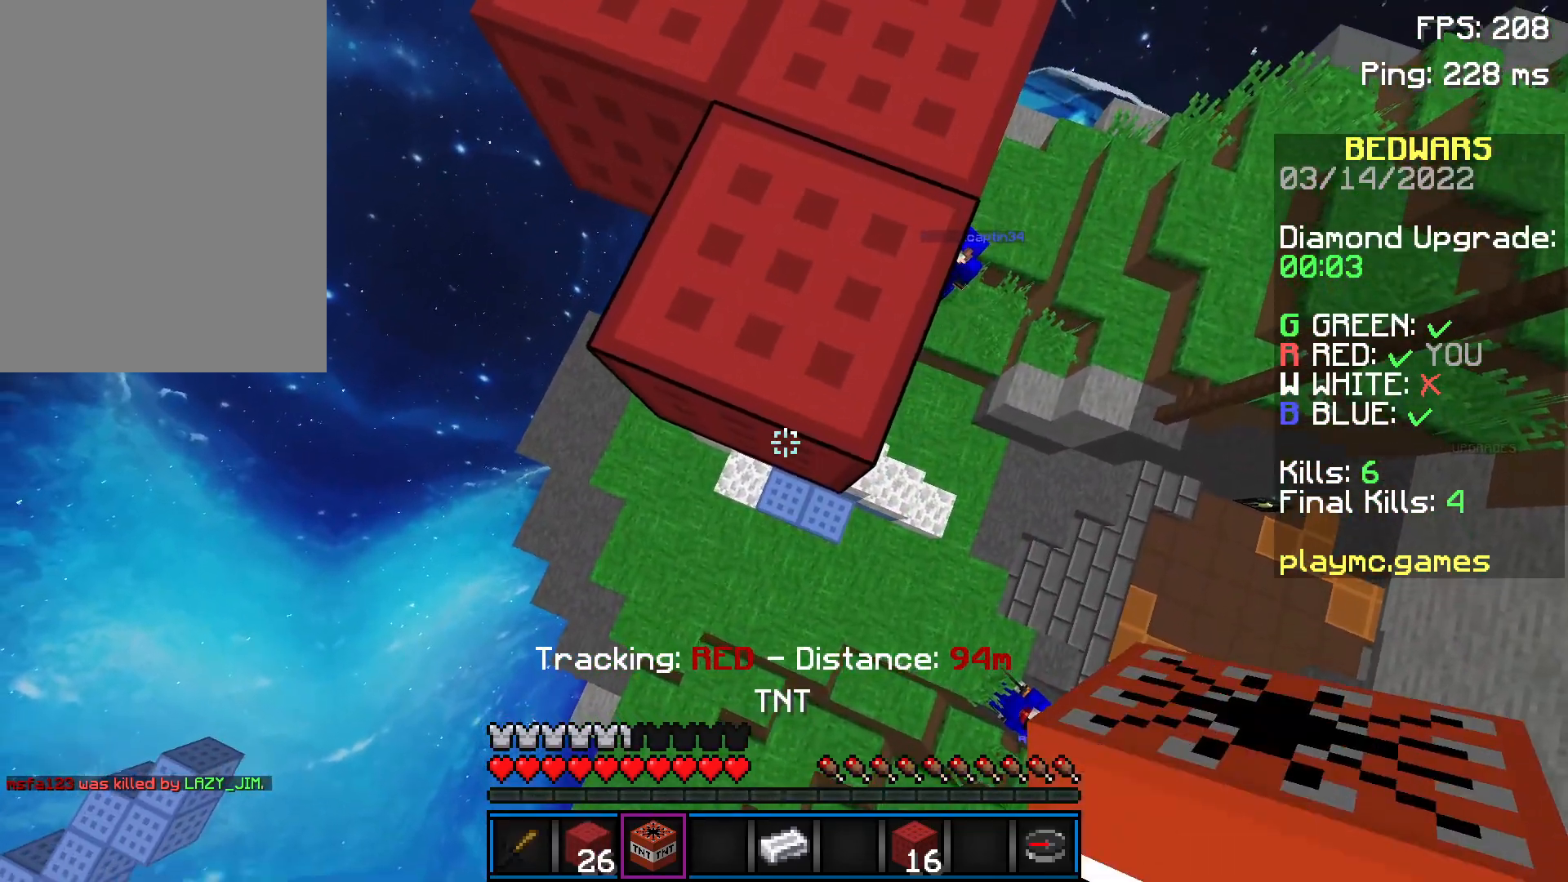
{"keys": [], "mouse": [], "events": [[50, "d", "down"], [100, "d", "up"], [250, "a", "down"], [300, "a", "up"], [300, "mouse_right", "down"], [400, "mouse_right", "up"]]}
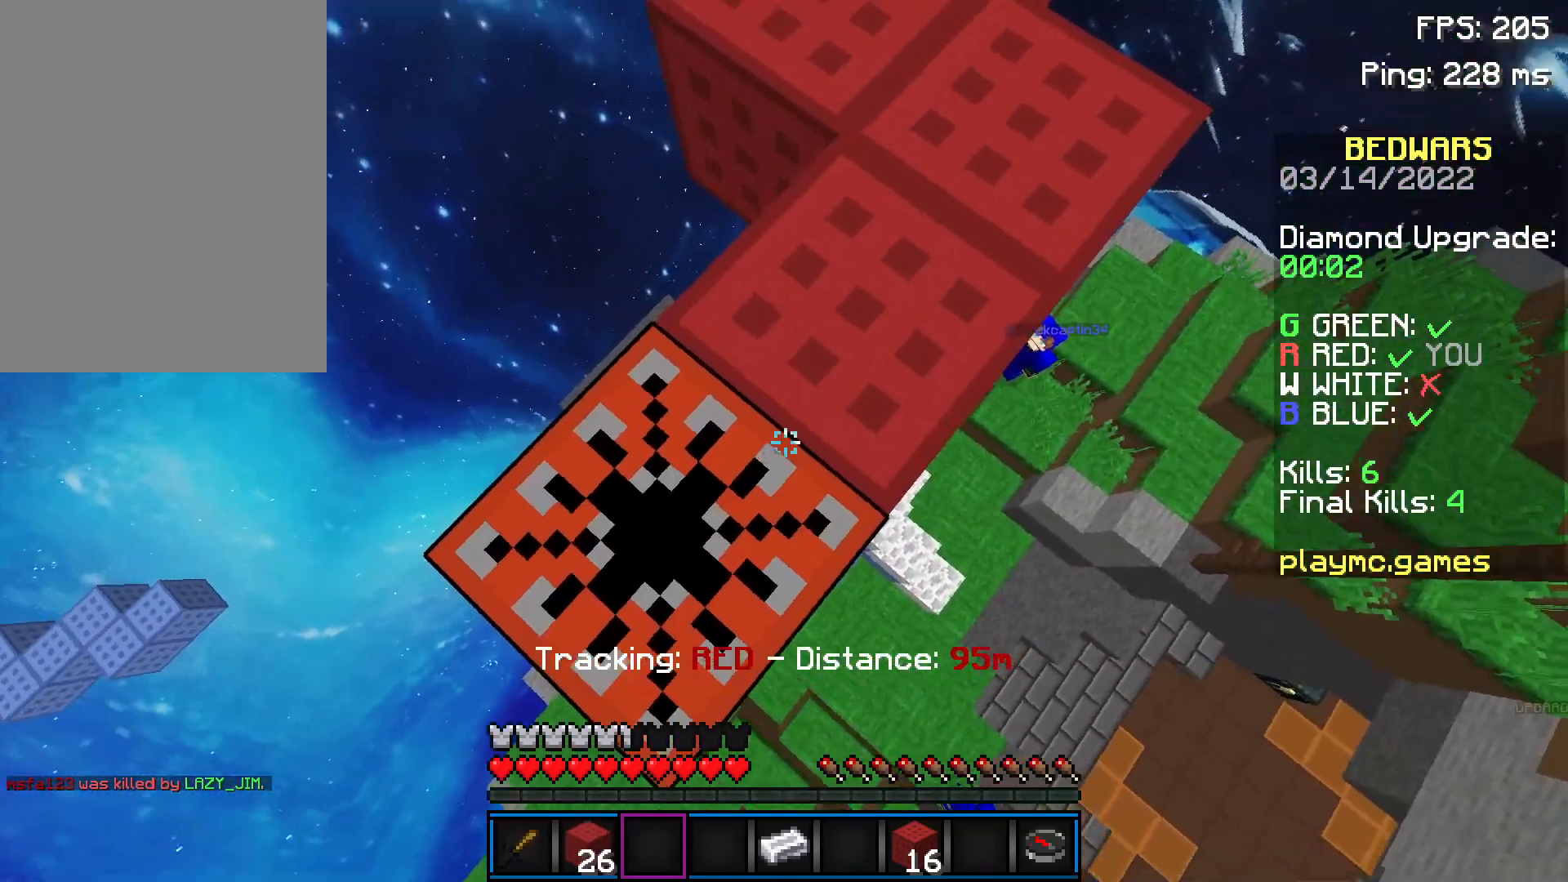
{"keys": ["w"], "mouse": [], "events": [[50, "w", "down"]]}
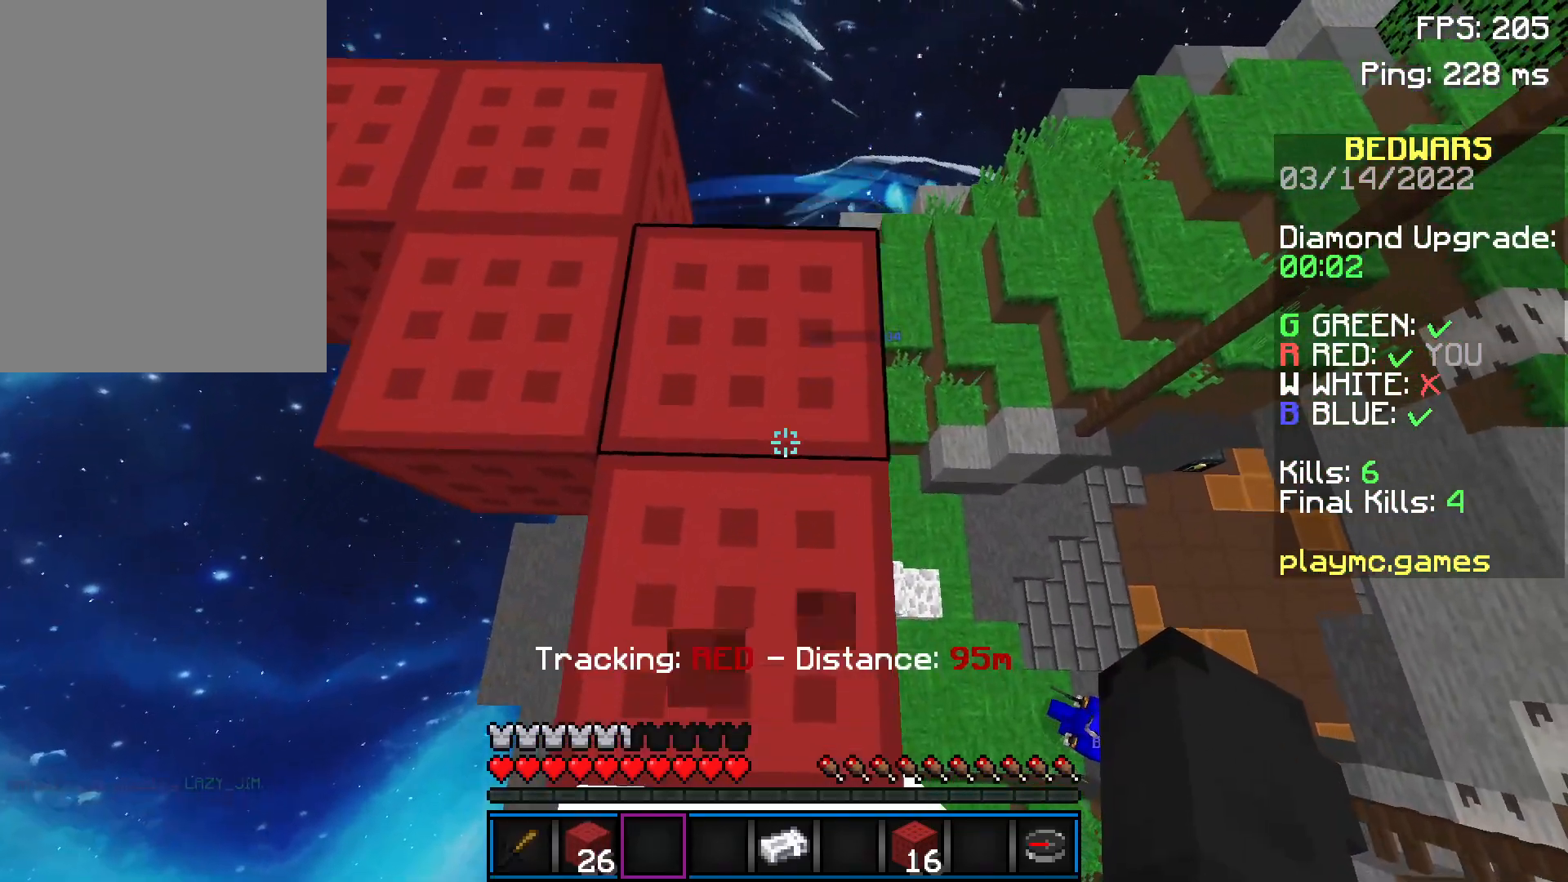
{"keys": [], "mouse": [], "events": [[250, "w", "up"]]}
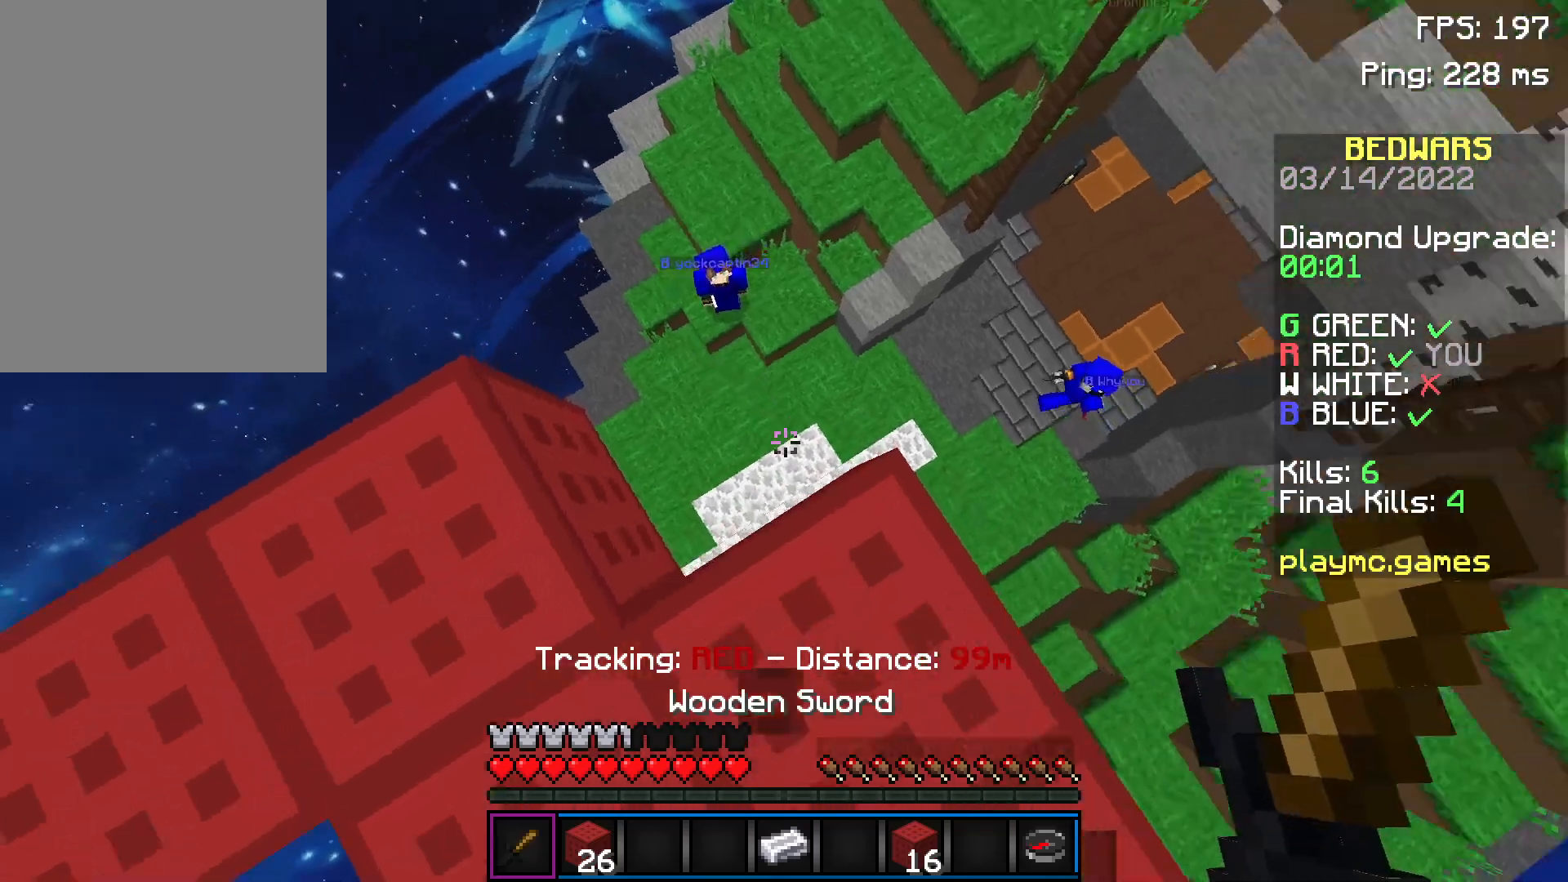
{"keys": ["d"], "mouse": ["left"], "events": [[250, "mouse_left", "down"], [300, "mouse_left", "up"], [351, "mouse_left", "down"], [401, "mouse_left", "up"], [451, "mouse_left", "down"], [501, "d", "down"]]}
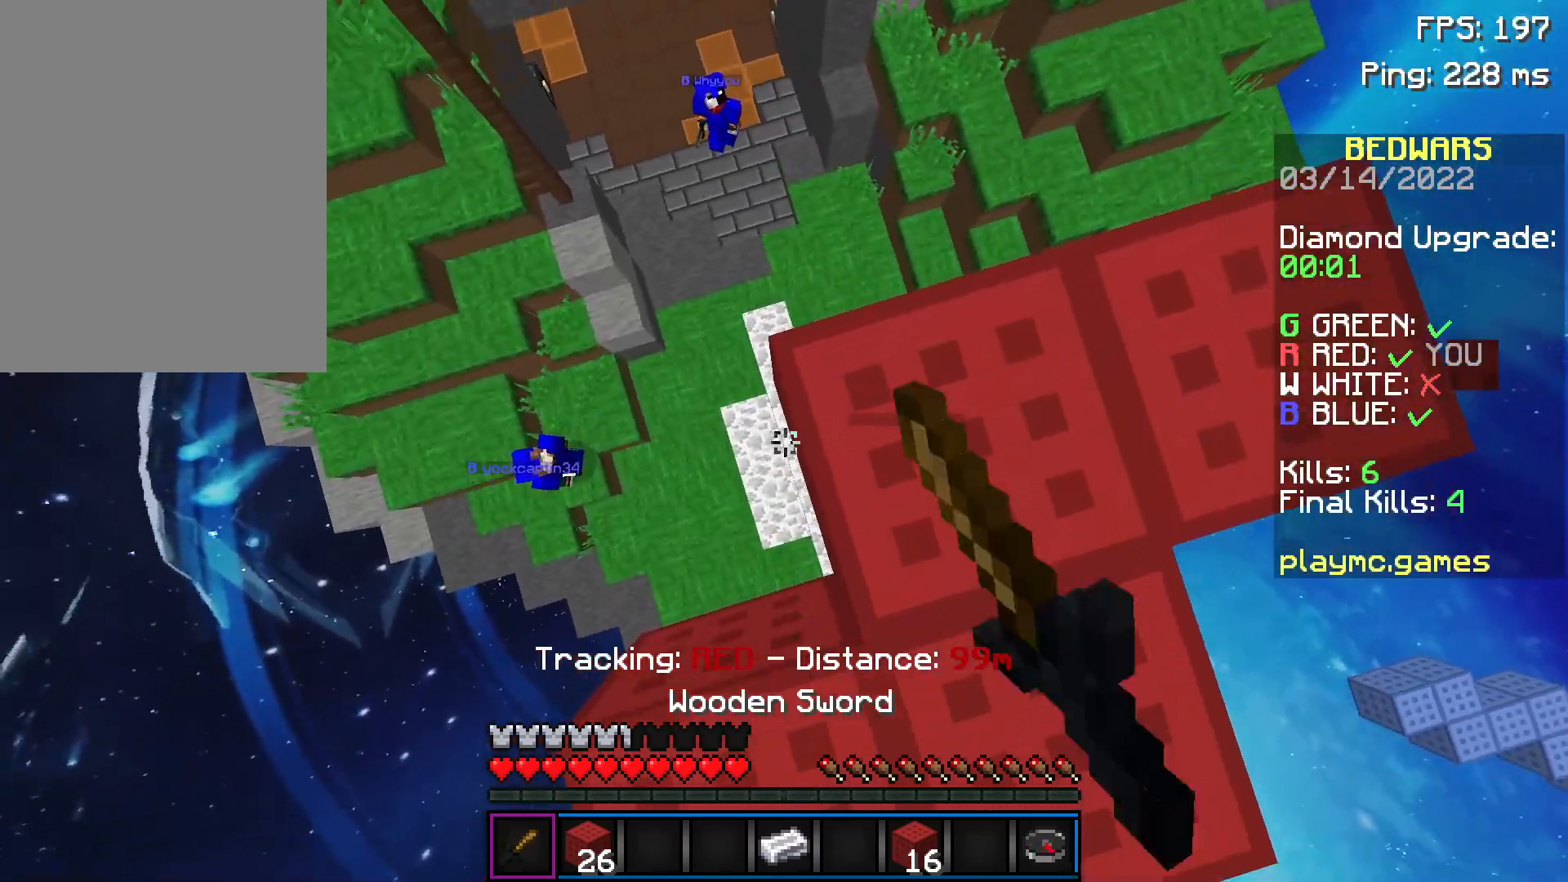
{"keys": ["a", "s"], "mouse": [], "events": [[150, "mouse_left", "up"], [200, "mouse_left", "down"], [250, "mouse_left", "up"], [300, "s", "down"], [500, "a", "down"], [500, "d", "up"]]}
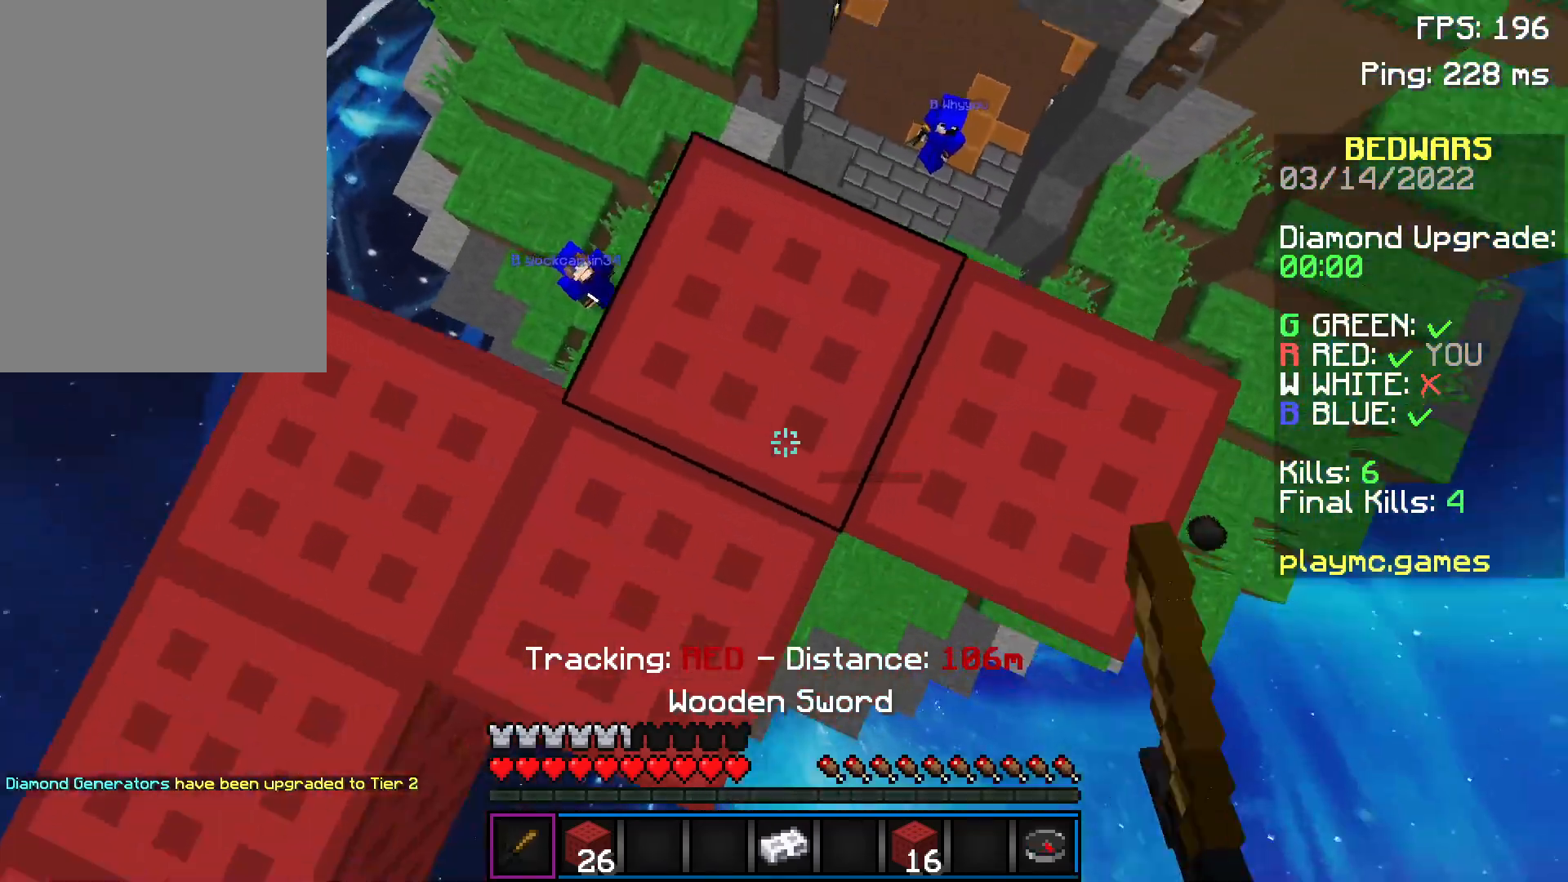
{"keys": ["d"], "mouse": [], "events": [[200, "s", "up"], [250, "a", "up"], [301, "d", "down"]]}
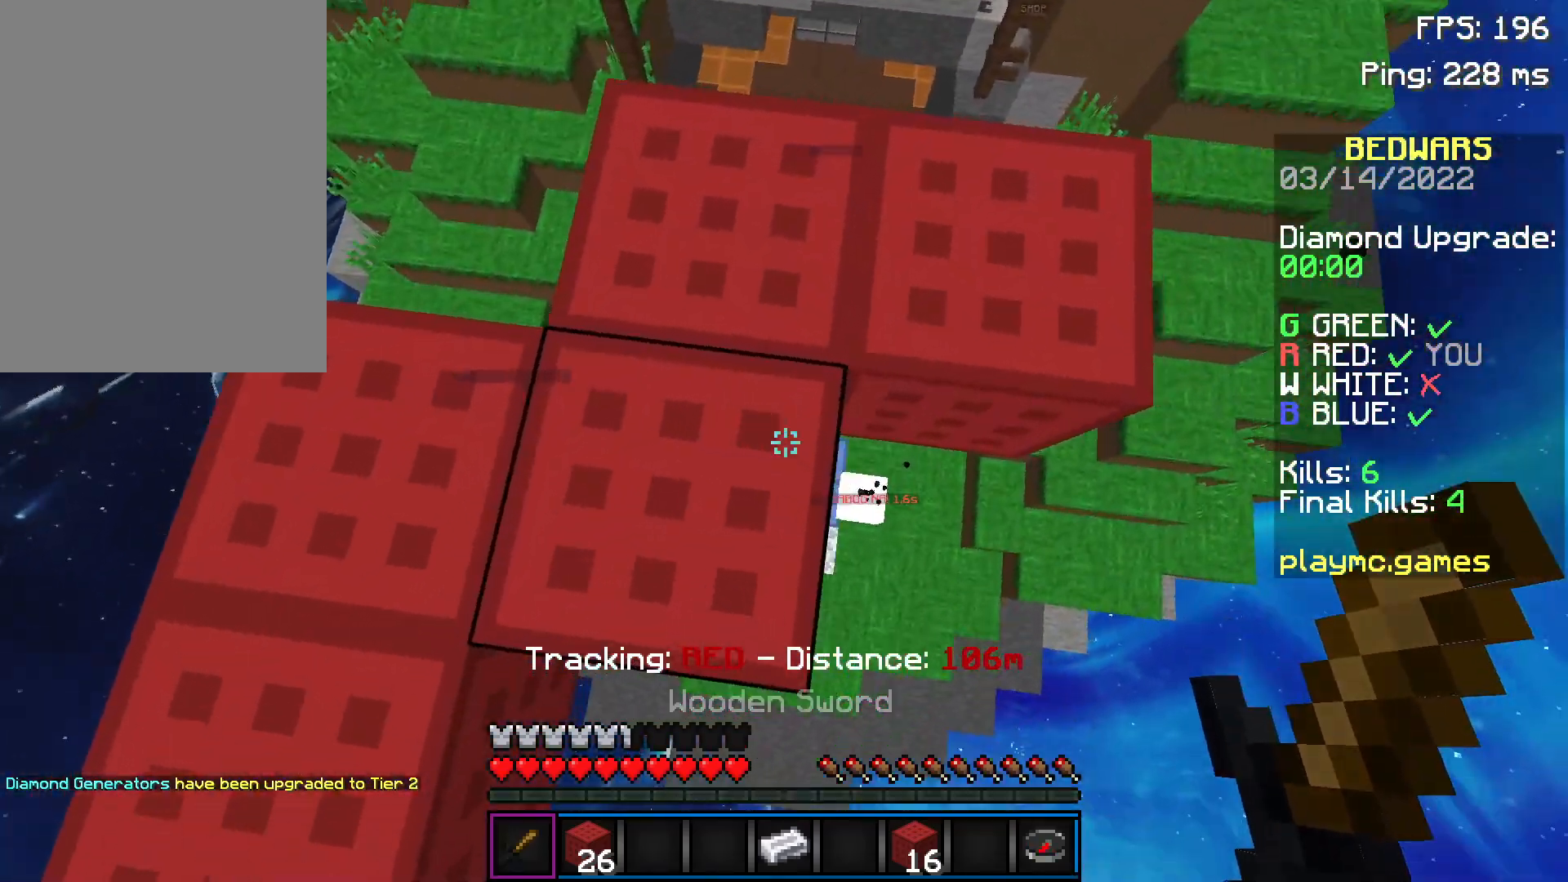
{"keys": [], "mouse": [], "events": [[250, "d", "up"]]}
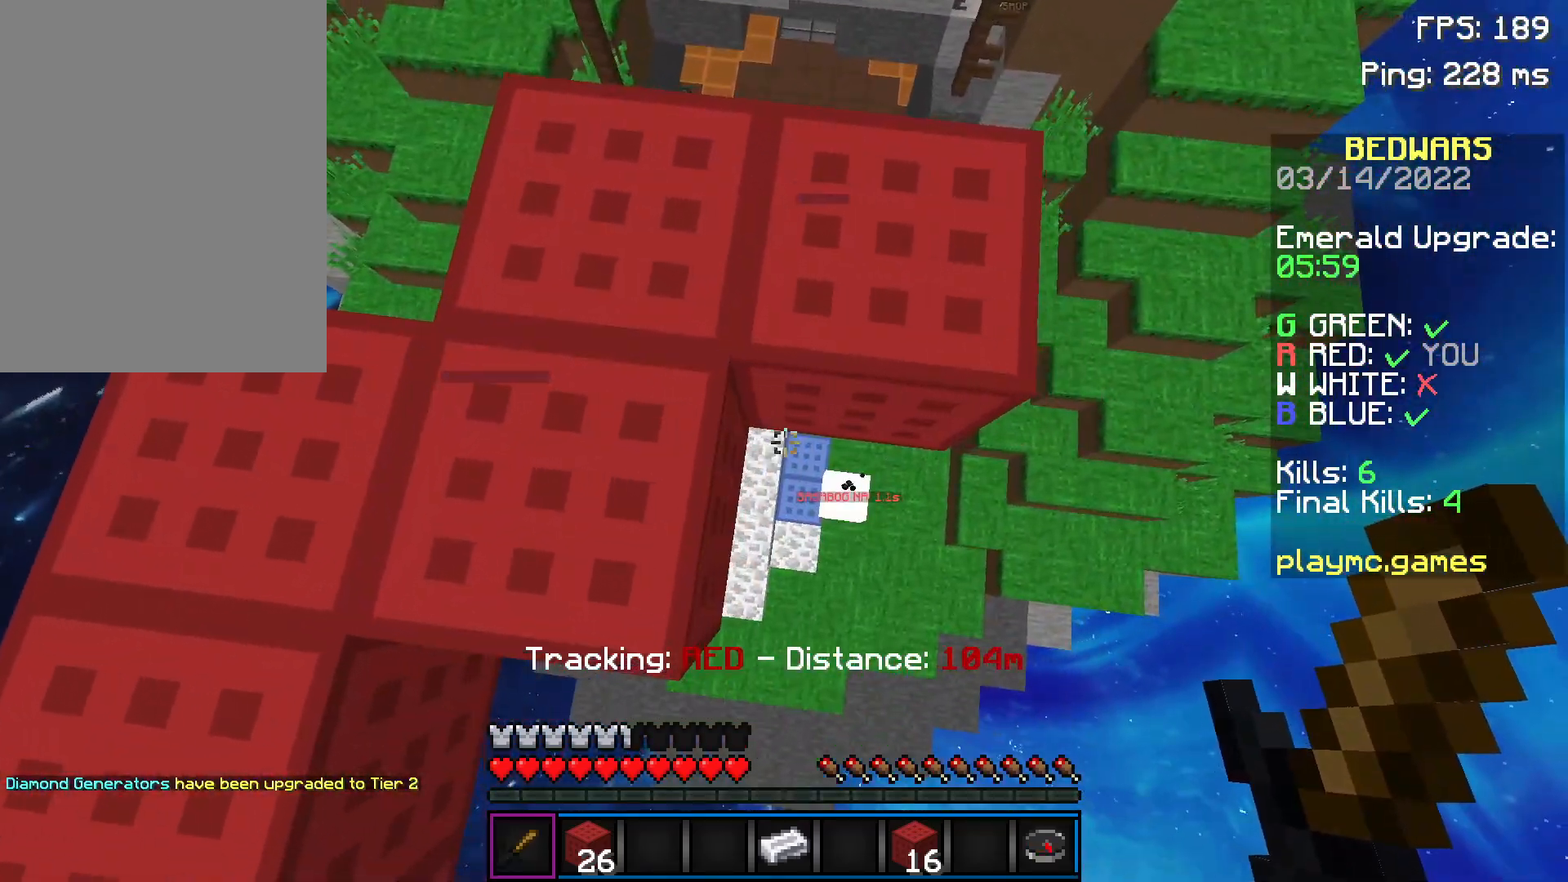
{"keys": [], "mouse": [], "events": []}
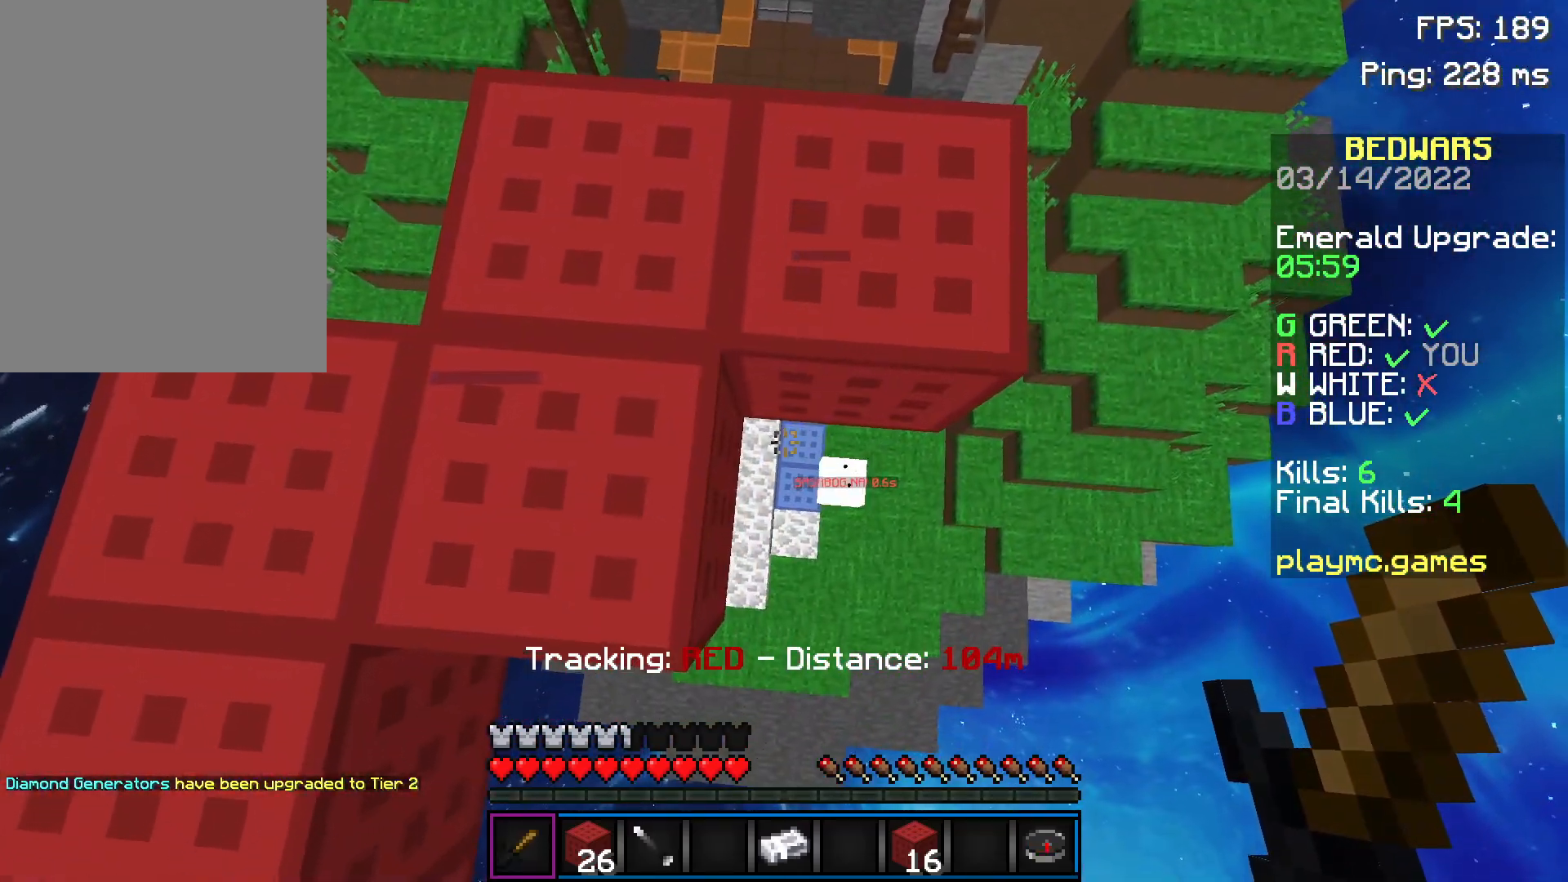
{"keys": ["d"], "mouse": [], "events": [[250, "d", "down"]]}
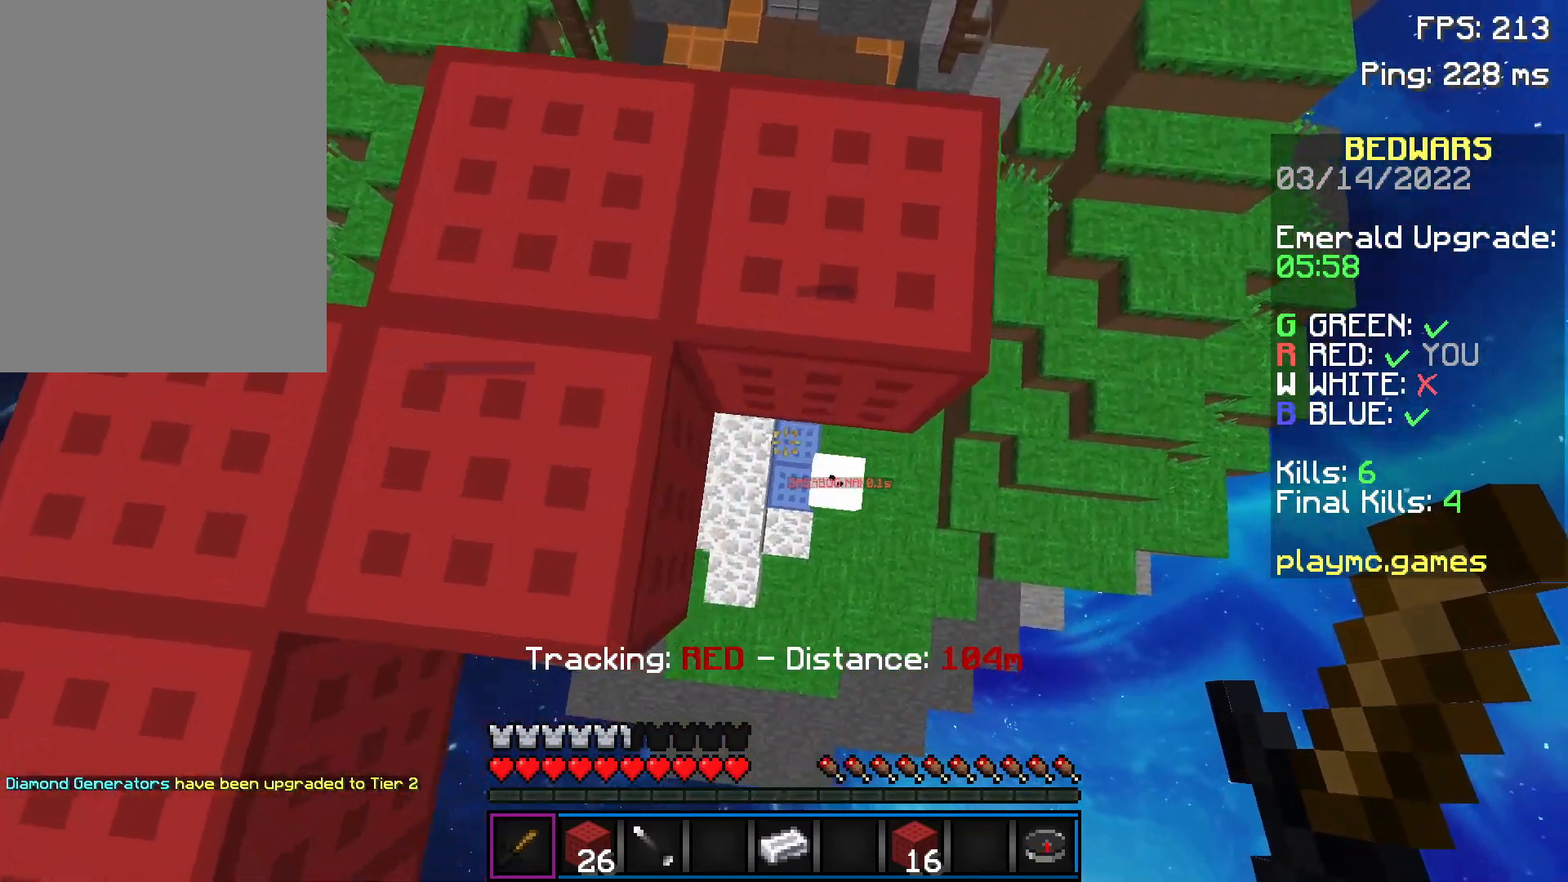
{"keys": ["d", "w"], "mouse": [], "events": [[301, "w", "down"]]}
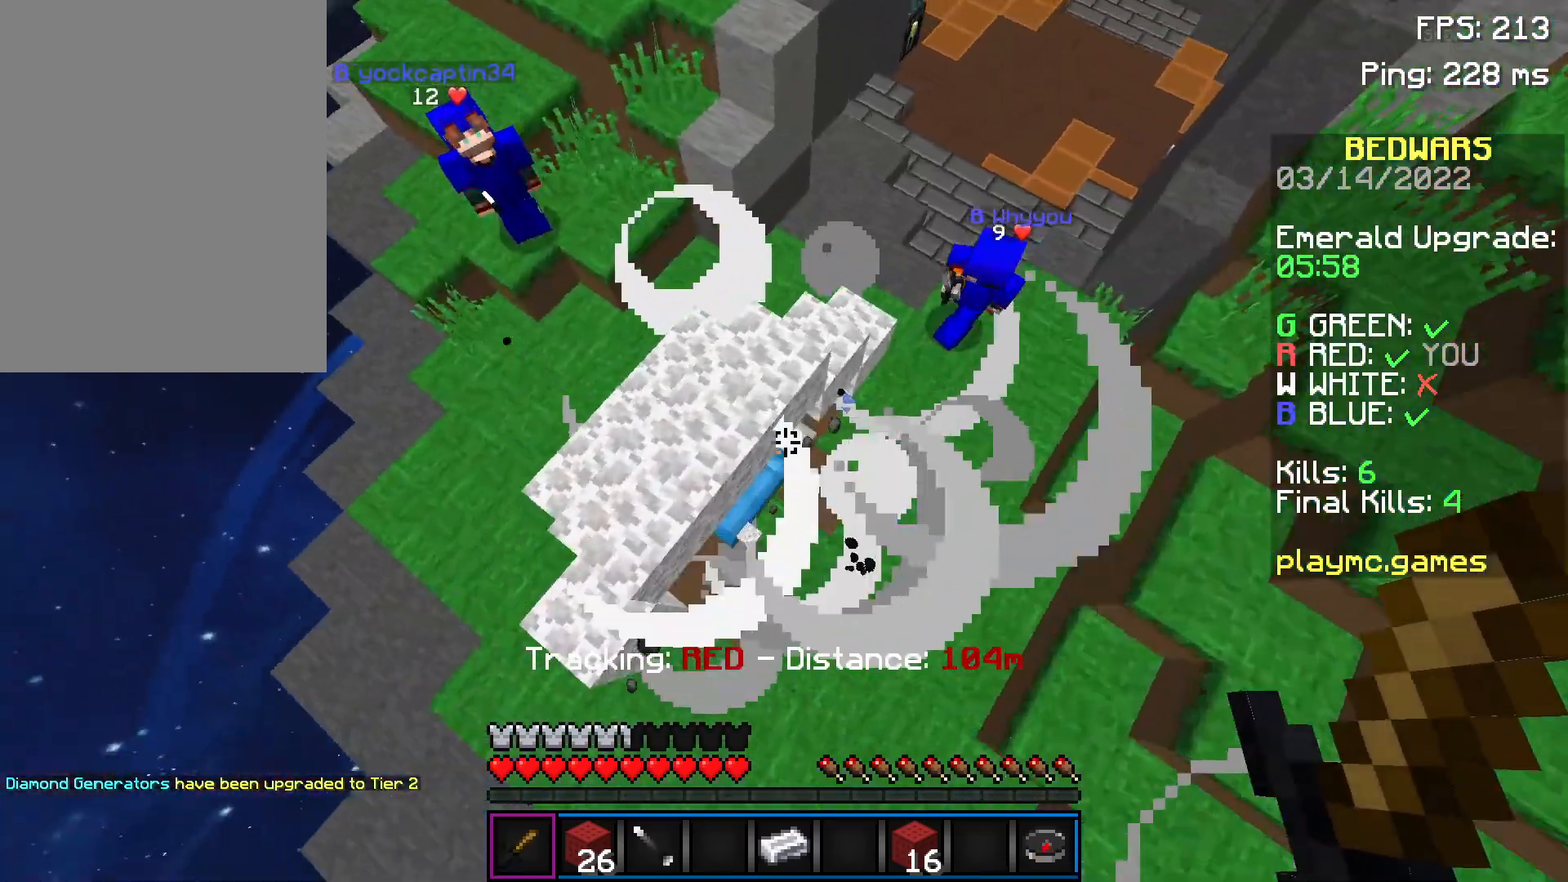
{"keys": [], "mouse": ["left"], "events": [[116, "d", "up"], [150, "w", "up"], [300, "mouse_left", "down"]]}
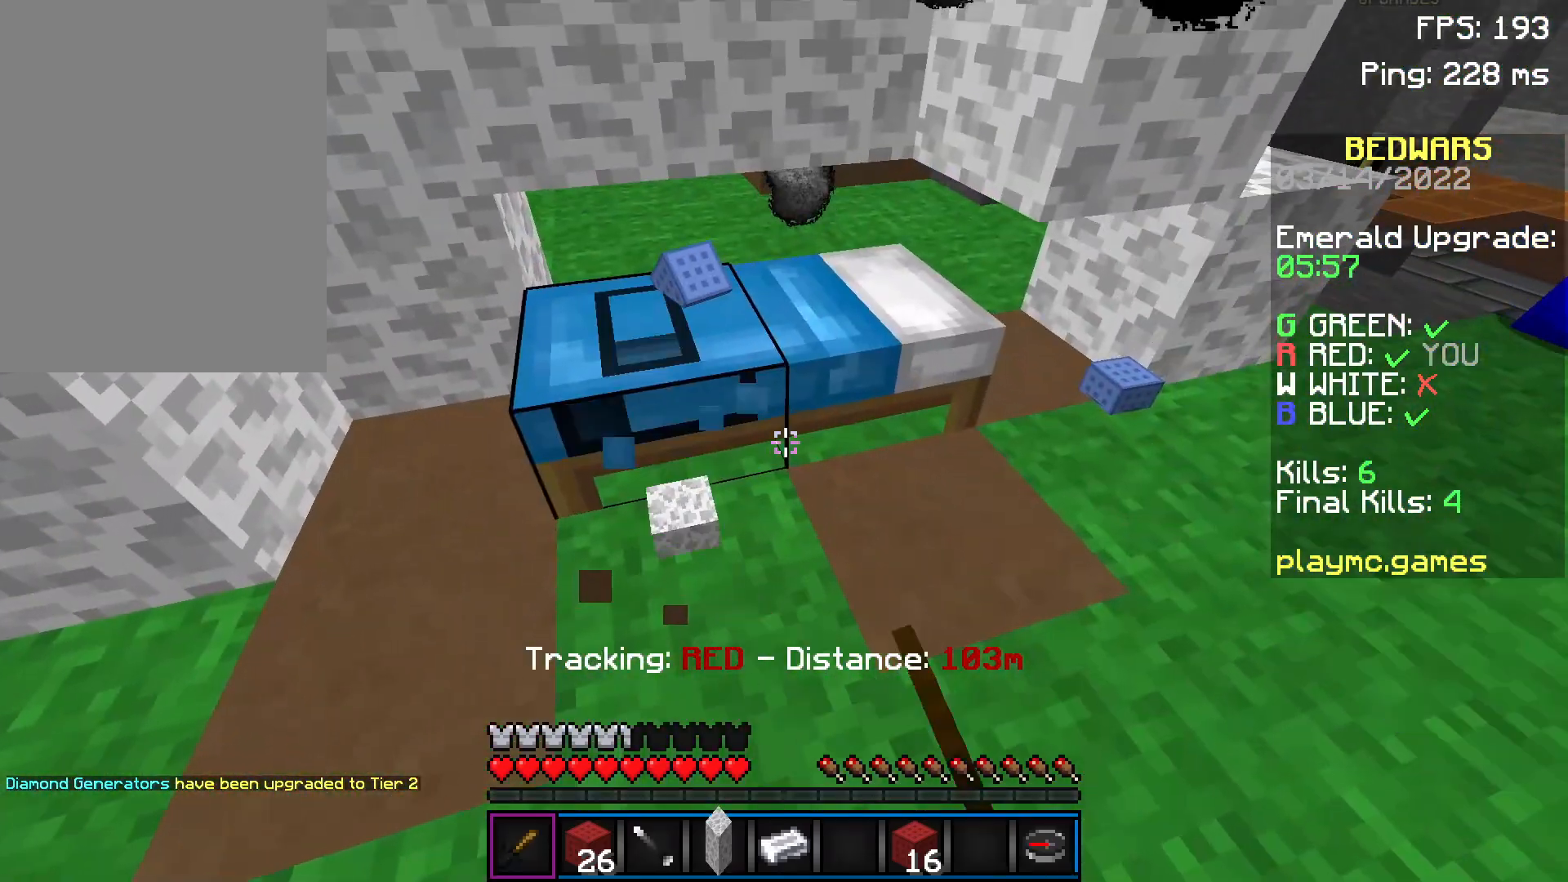
{"keys": ["a", "w"], "mouse": [], "events": [[451, "w", "down"], [501, "a", "down"], [501, "mouse_left", "up"]]}
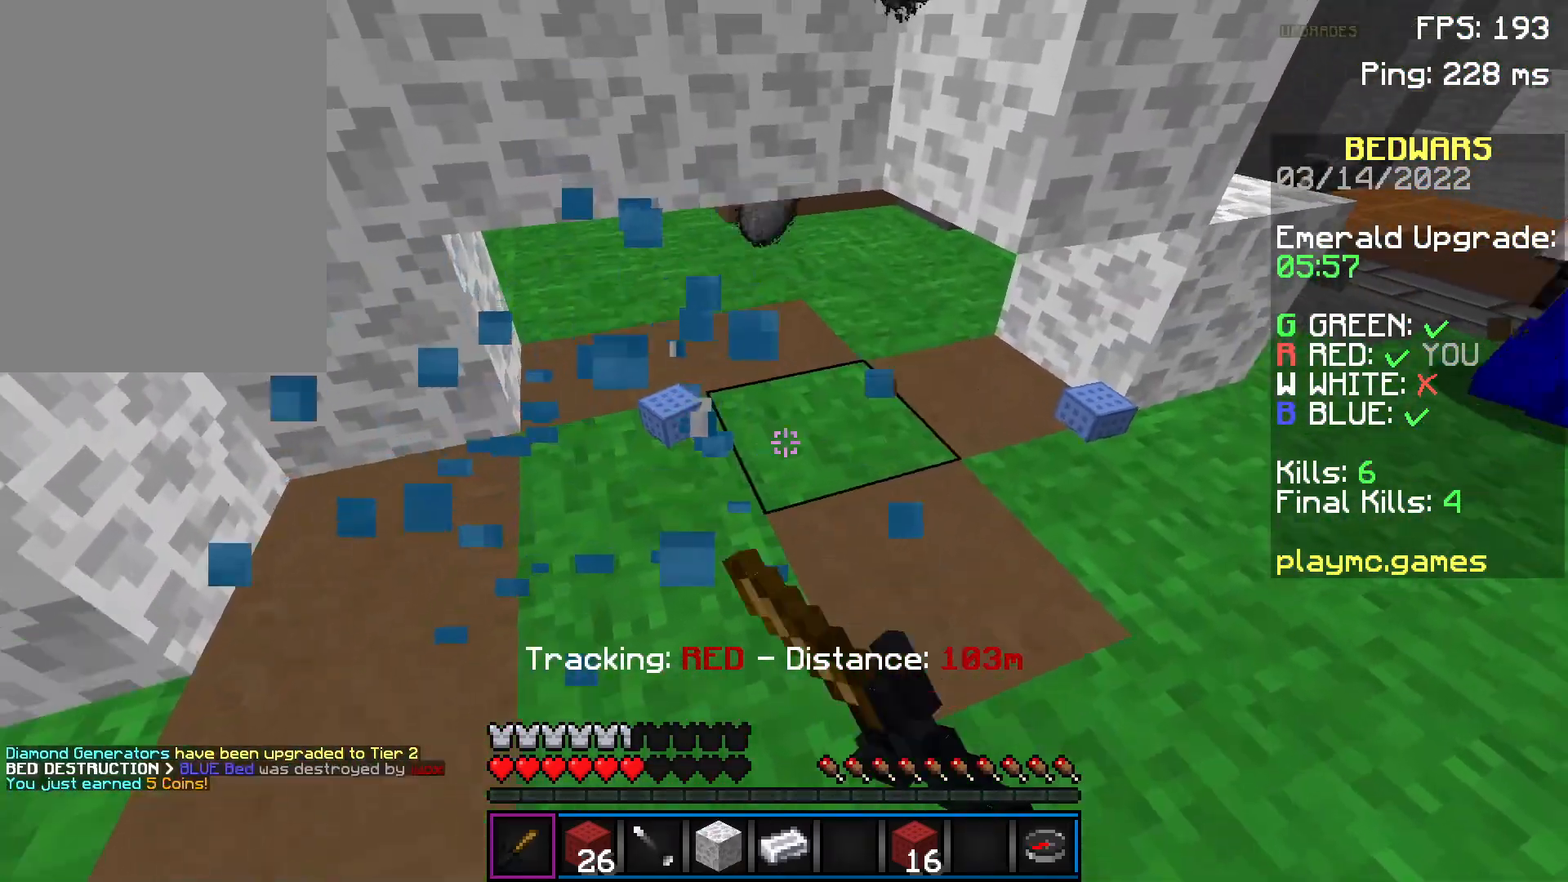
{"keys": ["a", "w"], "mouse": ["left"], "events": [[200, "mouse_left", "down"], [250, "mouse_left", "up"], [300, "mouse_left", "down"], [400, "mouse_left", "up"], [450, "mouse_left", "down"]]}
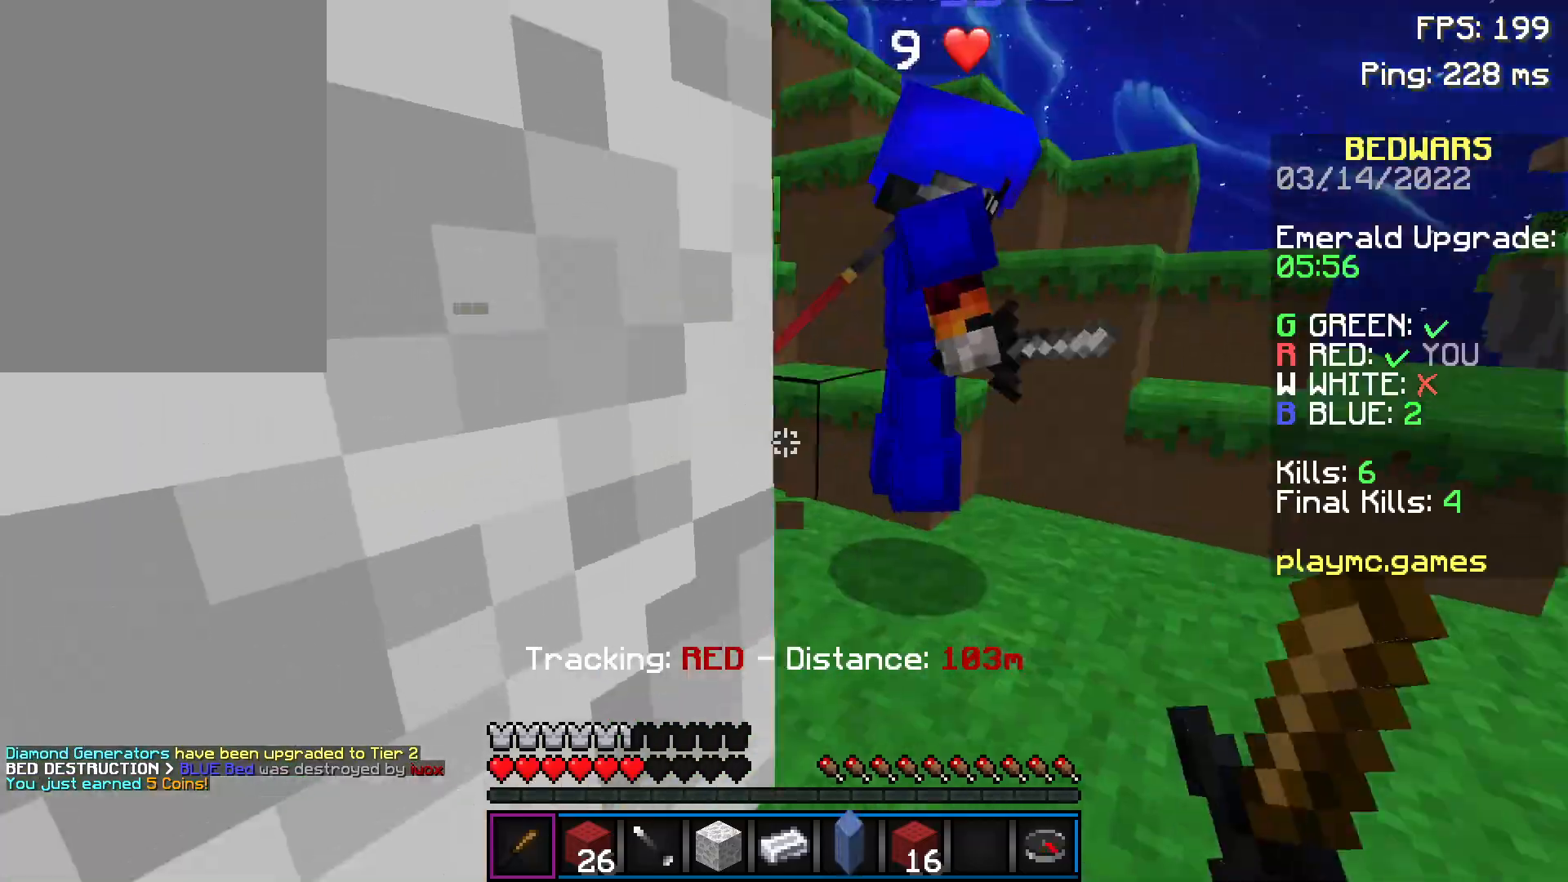
{"keys": ["w"], "mouse": ["left"], "events": [[17, "mouse_left", "up"], [17, "w", "up"], [50, "mouse_left", "down"], [117, "mouse_left", "up"], [150, "mouse_left", "down"], [250, "mouse_left", "up"], [250, "w", "down"], [301, "a", "up"], [301, "mouse_left", "down"], [351, "mouse_left", "up"], [401, "mouse_left", "down"], [451, "mouse_left", "up"], [501, "mouse_left", "down"]]}
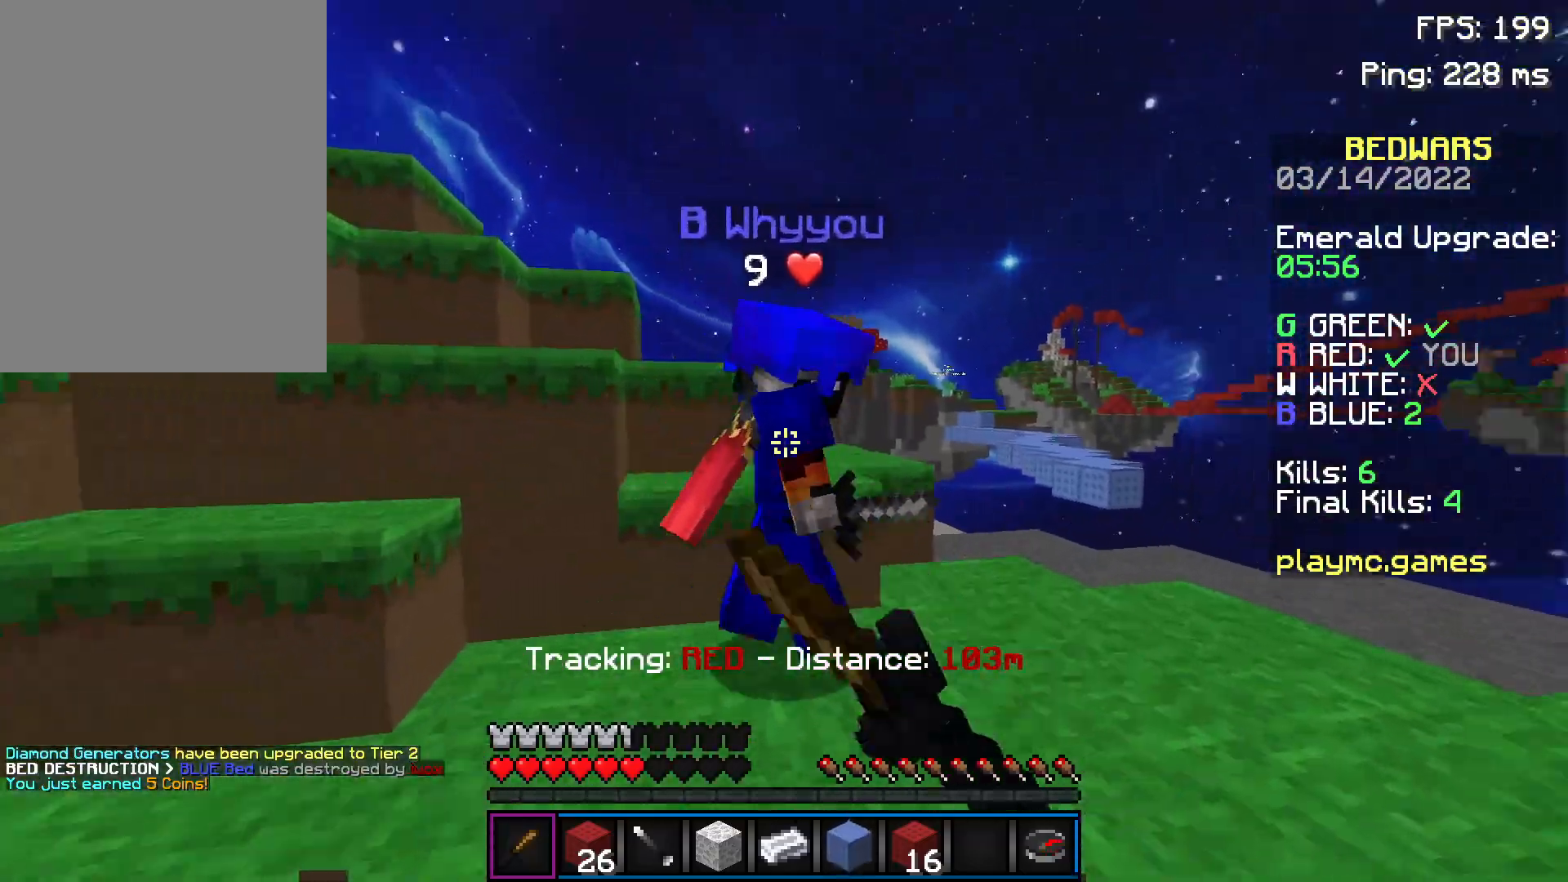
{"keys": ["a"], "mouse": ["left"], "events": [[50, "a", "down"], [50, "mouse_left", "up"], [116, "mouse_left", "down"], [116, "w", "up"], [200, "mouse_left", "up"], [233, "mouse_left", "down"], [283, "mouse_left", "up"], [333, "mouse_left", "down"], [433, "mouse_left", "up"], [484, "mouse_left", "down"]]}
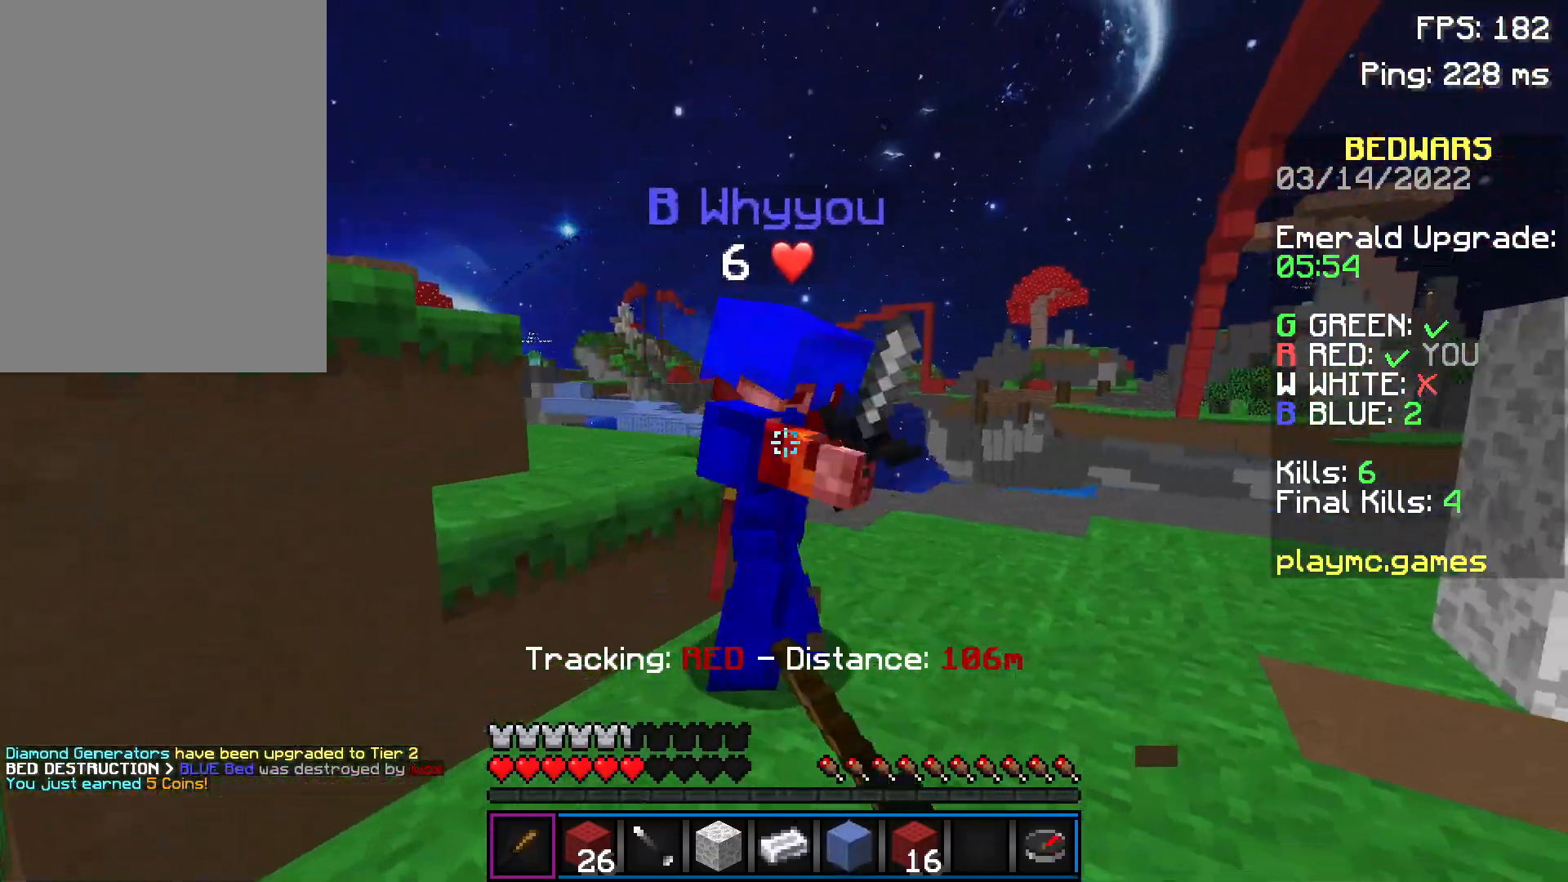
{"keys": ["d"], "mouse": [], "events": [[34, "mouse_left", "up"], [84, "mouse_left", "down"], [84, "w", "down"], [134, "a", "up"], [134, "d", "down"], [134, "mouse_left", "up"], [184, "mouse_left", "down"], [234, "mouse_left", "up"], [284, "mouse_left", "down"], [334, "mouse_left", "up"], [434, "mouse_left", "down"], [434, "w", "up"], [484, "mouse_left", "up"]]}
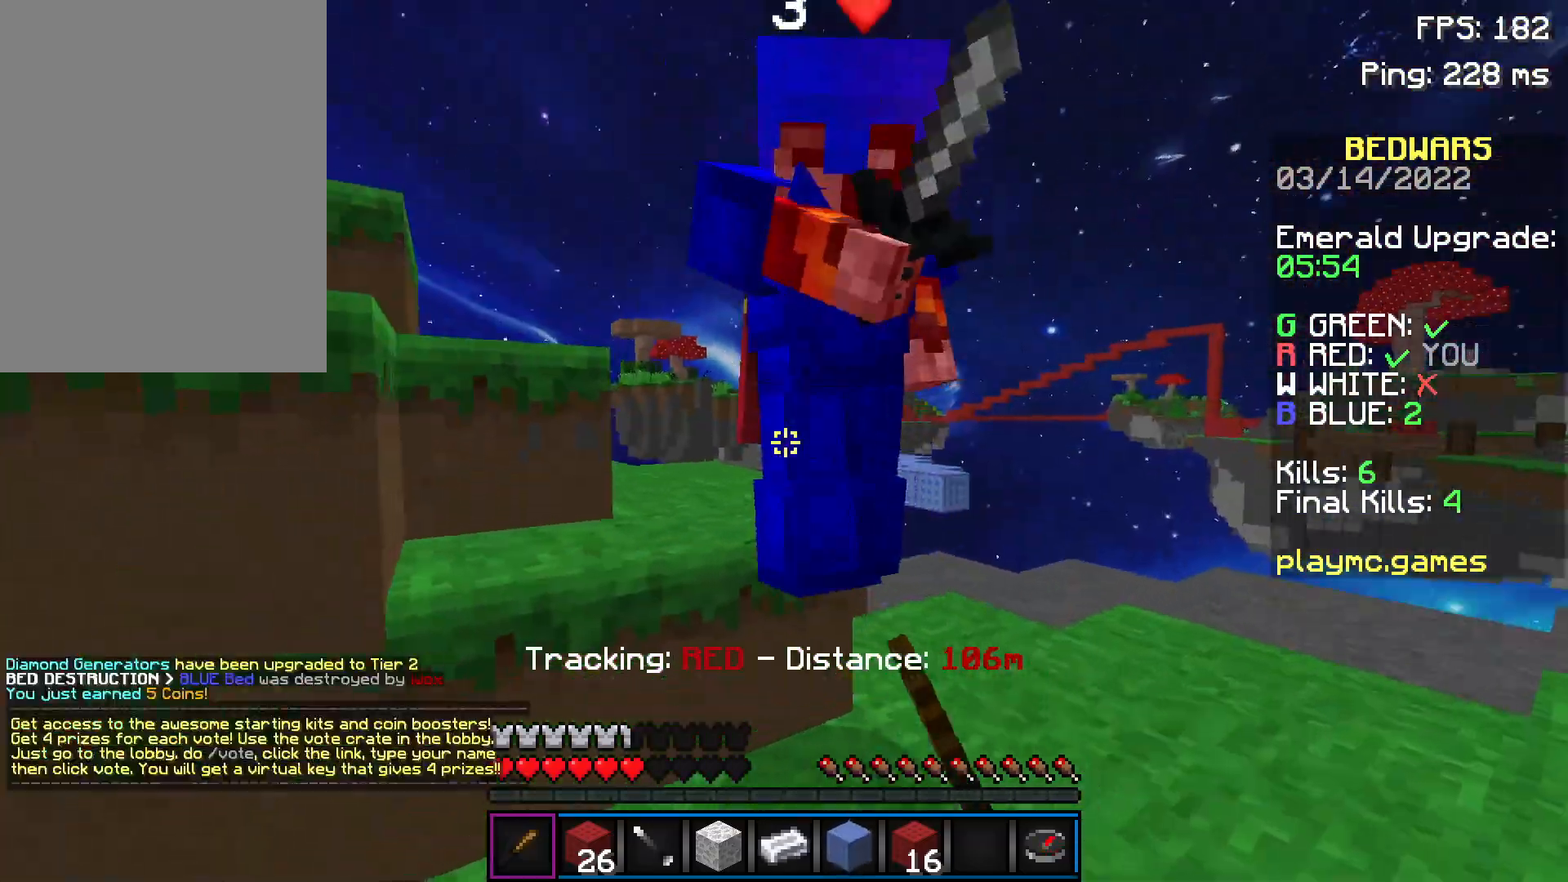
{"keys": ["d"], "mouse": ["left"], "events": [[33, "mouse_left", "down"], [83, "mouse_left", "up"], [83, "w", "down"], [133, "mouse_left", "down"], [183, "mouse_left", "up"], [233, "mouse_left", "down"], [233, "w", "up"], [283, "mouse_left", "up"], [333, "mouse_left", "down"], [383, "mouse_left", "up"], [484, "mouse_left", "down"]]}
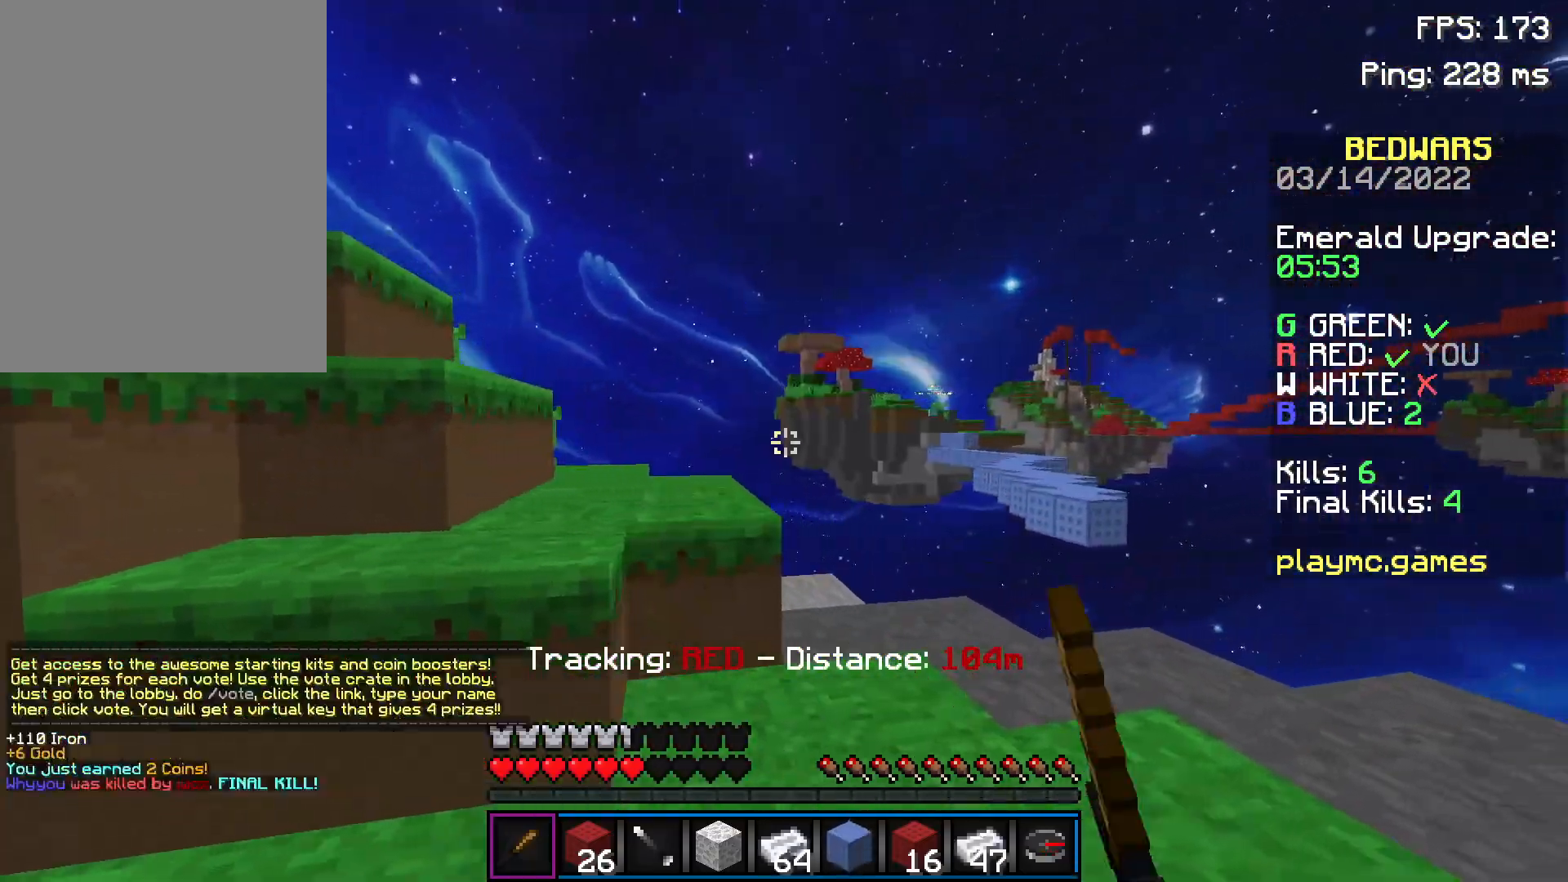
{"keys": ["w"], "mouse": [], "events": [[34, "mouse_left", "up"], [84, "mouse_left", "down"], [134, "mouse_left", "up"], [134, "w", "down"], [234, "d", "up"], [334, "a", "down"], [384, "a", "up"]]}
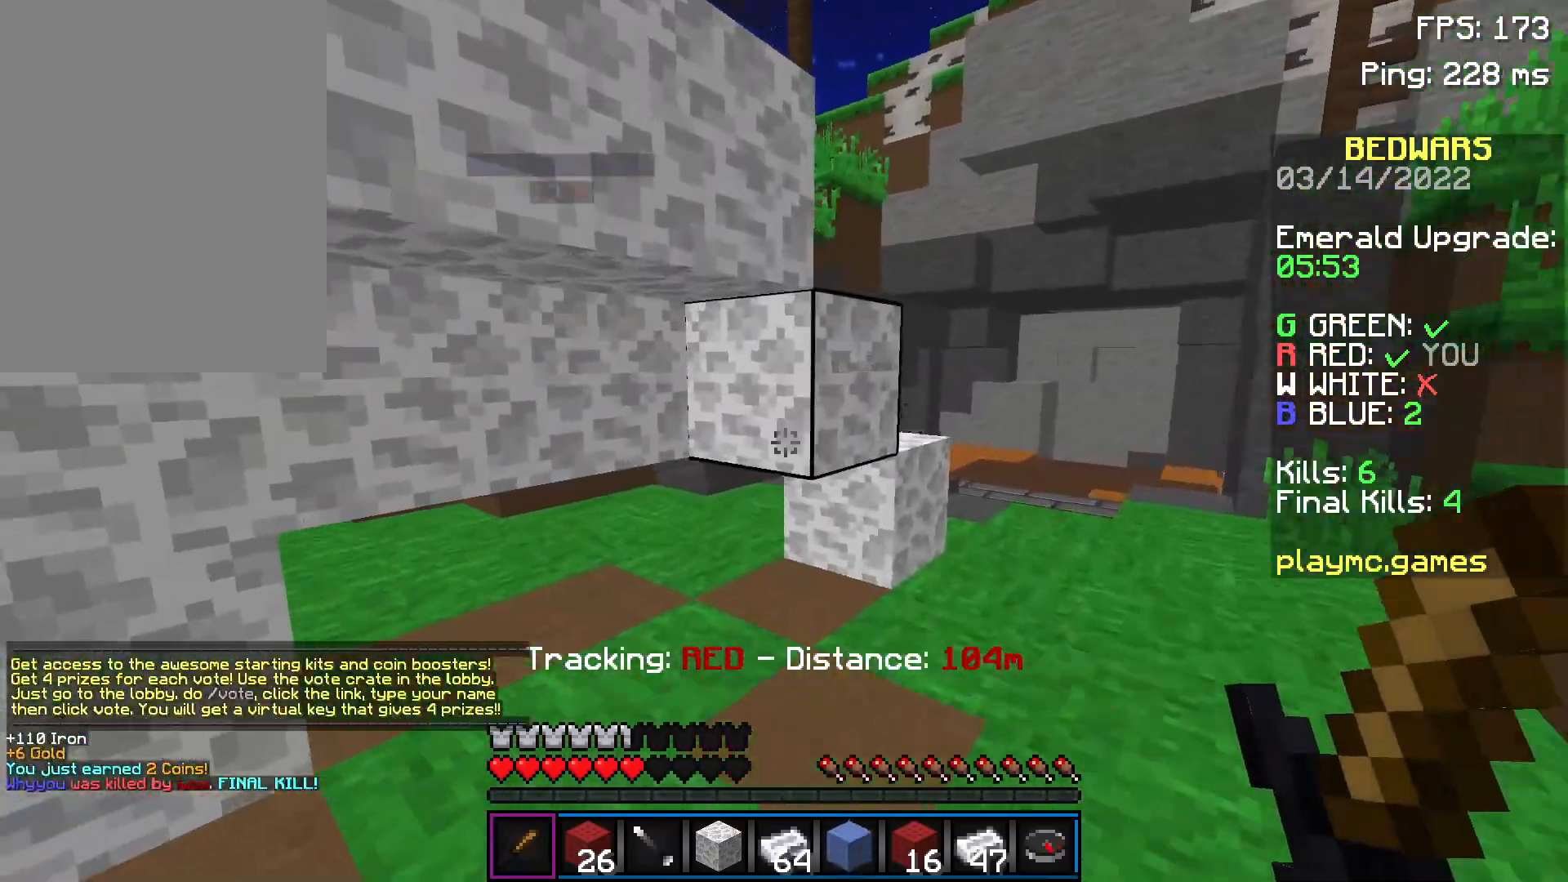
{"keys": ["a", "w"], "mouse": [], "events": [[283, "a", "down"]]}
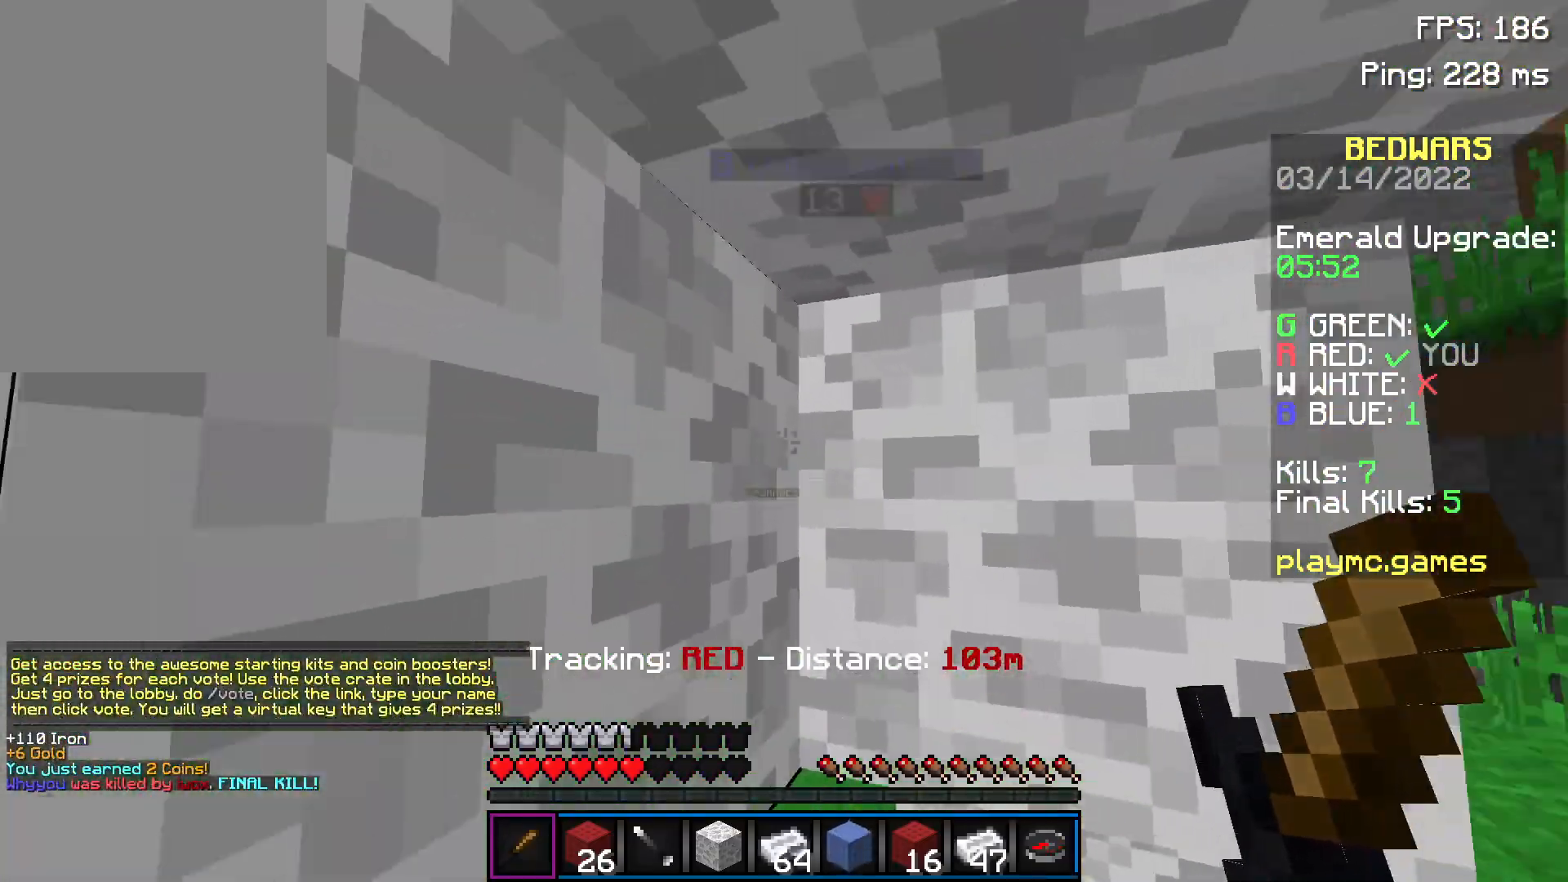
{"keys": ["a"], "mouse": [], "events": [[184, "a", "up"], [184, "w", "up"], [434, "a", "down"]]}
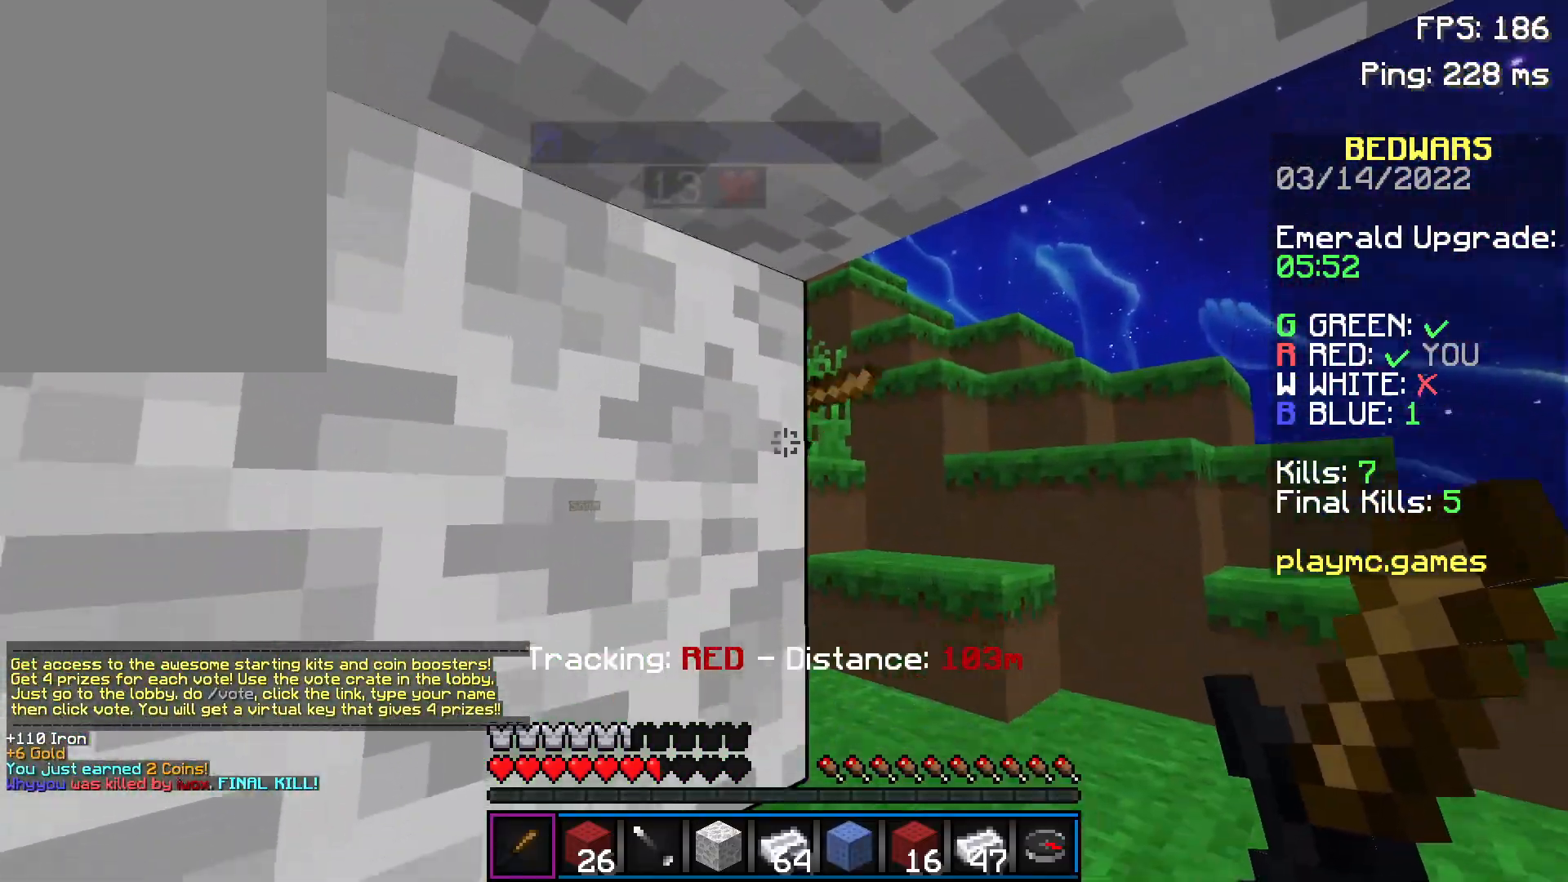
{"keys": ["a", "w"], "mouse": ["left"], "events": [[133, "mouse_left", "down"], [183, "a", "up"], [183, "mouse_left", "up"], [183, "w", "down"], [283, "mouse_left", "down"], [333, "mouse_left", "up"], [383, "mouse_left", "down"], [433, "a", "down"], [433, "mouse_left", "up"], [484, "mouse_left", "down"]]}
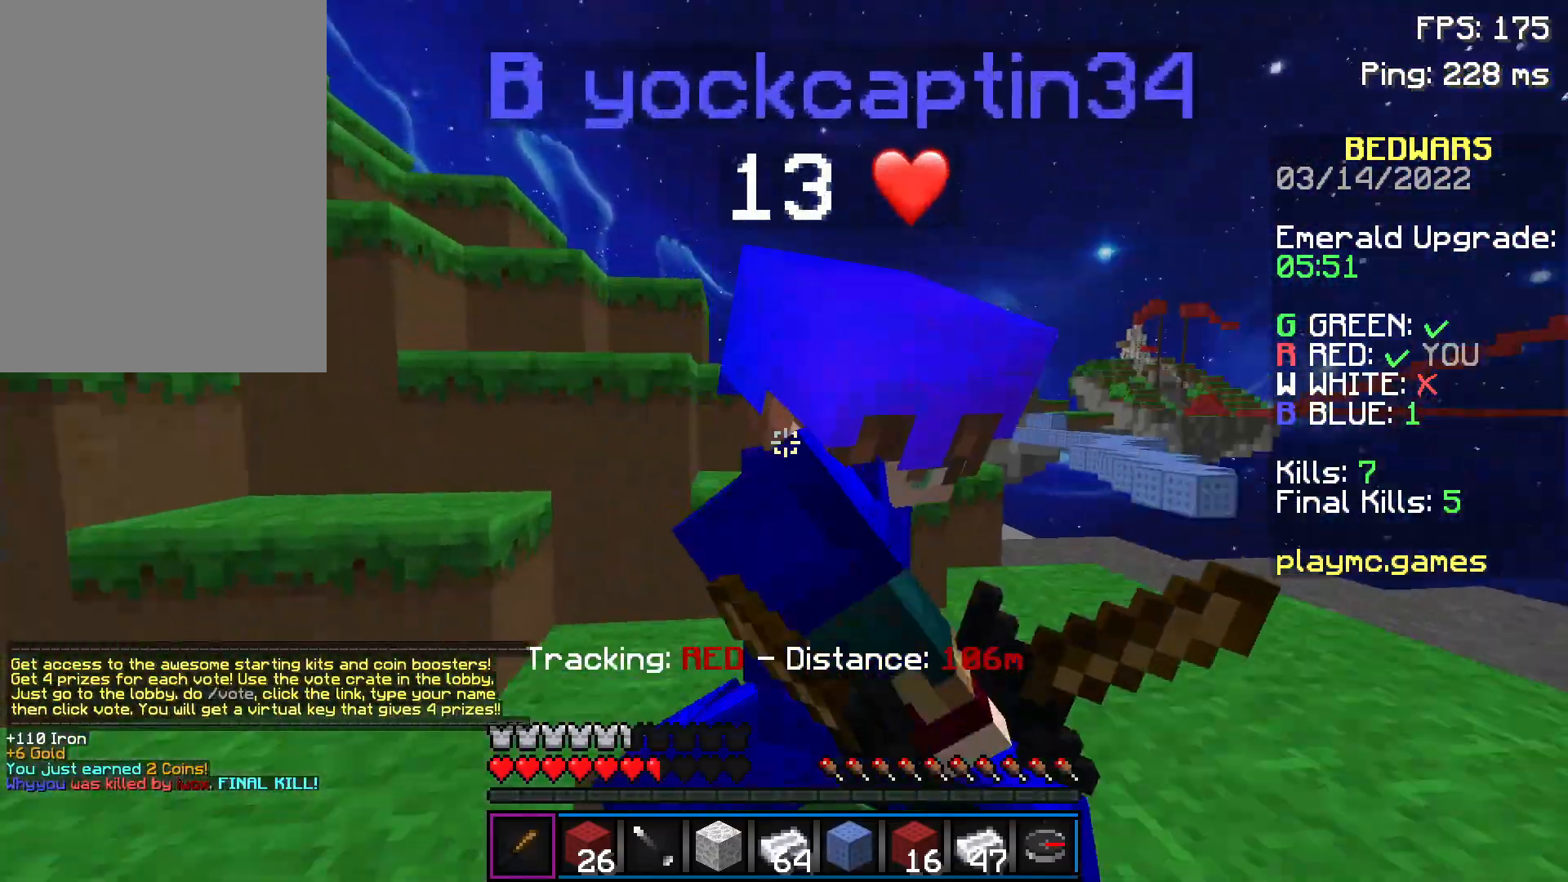
{"keys": ["a"], "mouse": [], "events": [[34, "mouse_left", "up"], [84, "mouse_left", "down"], [84, "w", "up"], [134, "mouse_left", "up"], [184, "mouse_left", "down"], [284, "mouse_left", "up"], [334, "mouse_left", "down"], [384, "mouse_left", "up"], [434, "mouse_left", "down"], [484, "mouse_left", "up"]]}
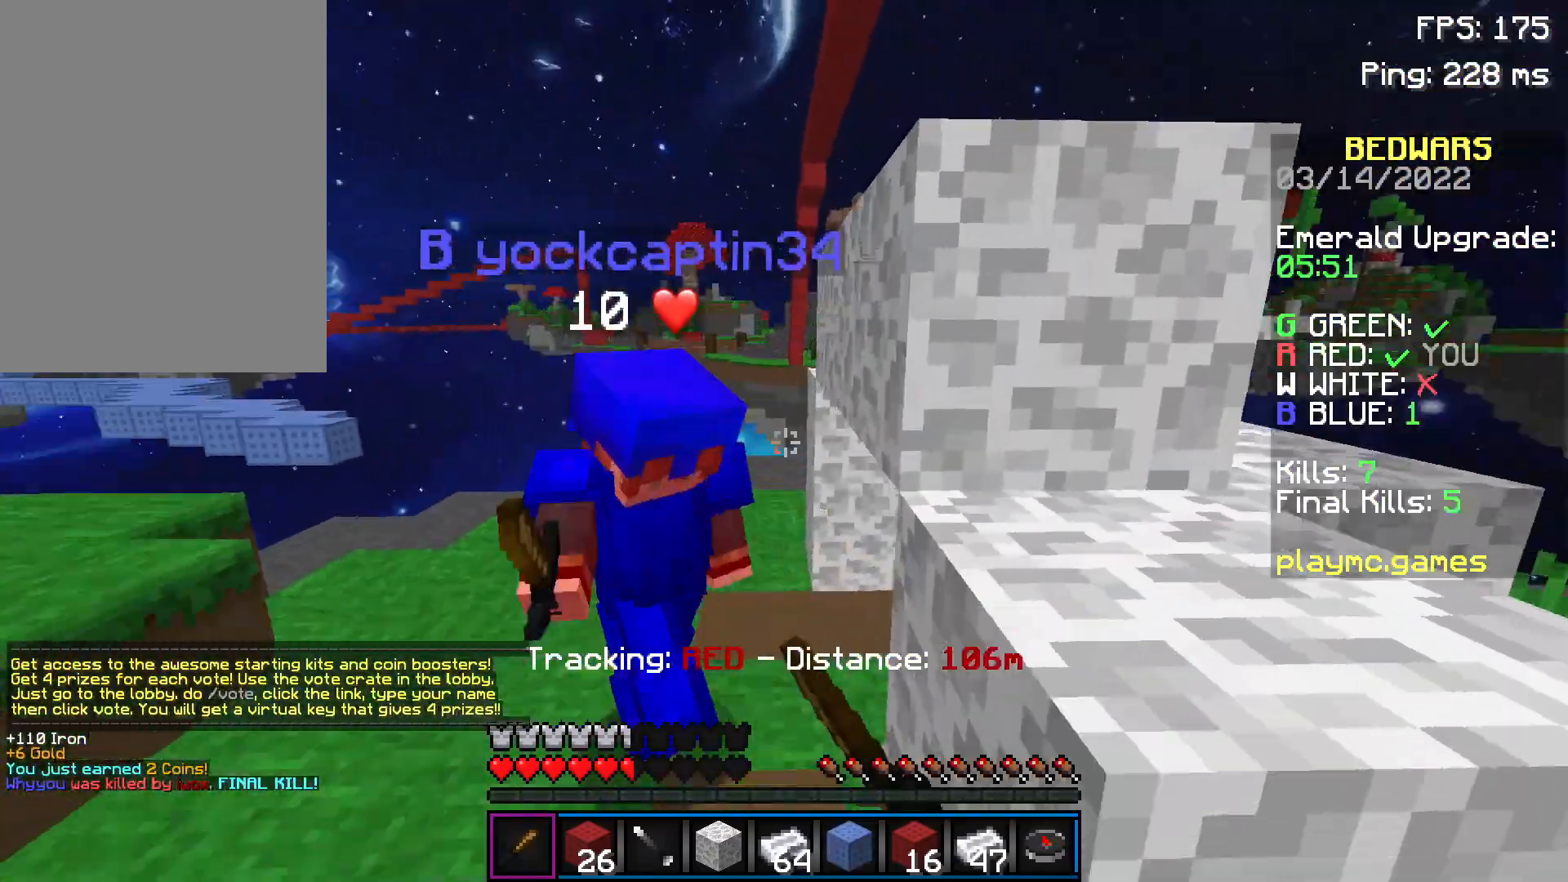
{"keys": ["w"], "mouse": [], "events": [[33, "mouse_left", "down"], [133, "mouse_left", "up"], [133, "w", "down"], [183, "mouse_left", "down"], [233, "mouse_left", "up"], [283, "mouse_left", "down"], [333, "mouse_left", "up"], [383, "mouse_left", "down"], [484, "a", "up"], [484, "mouse_left", "up"]]}
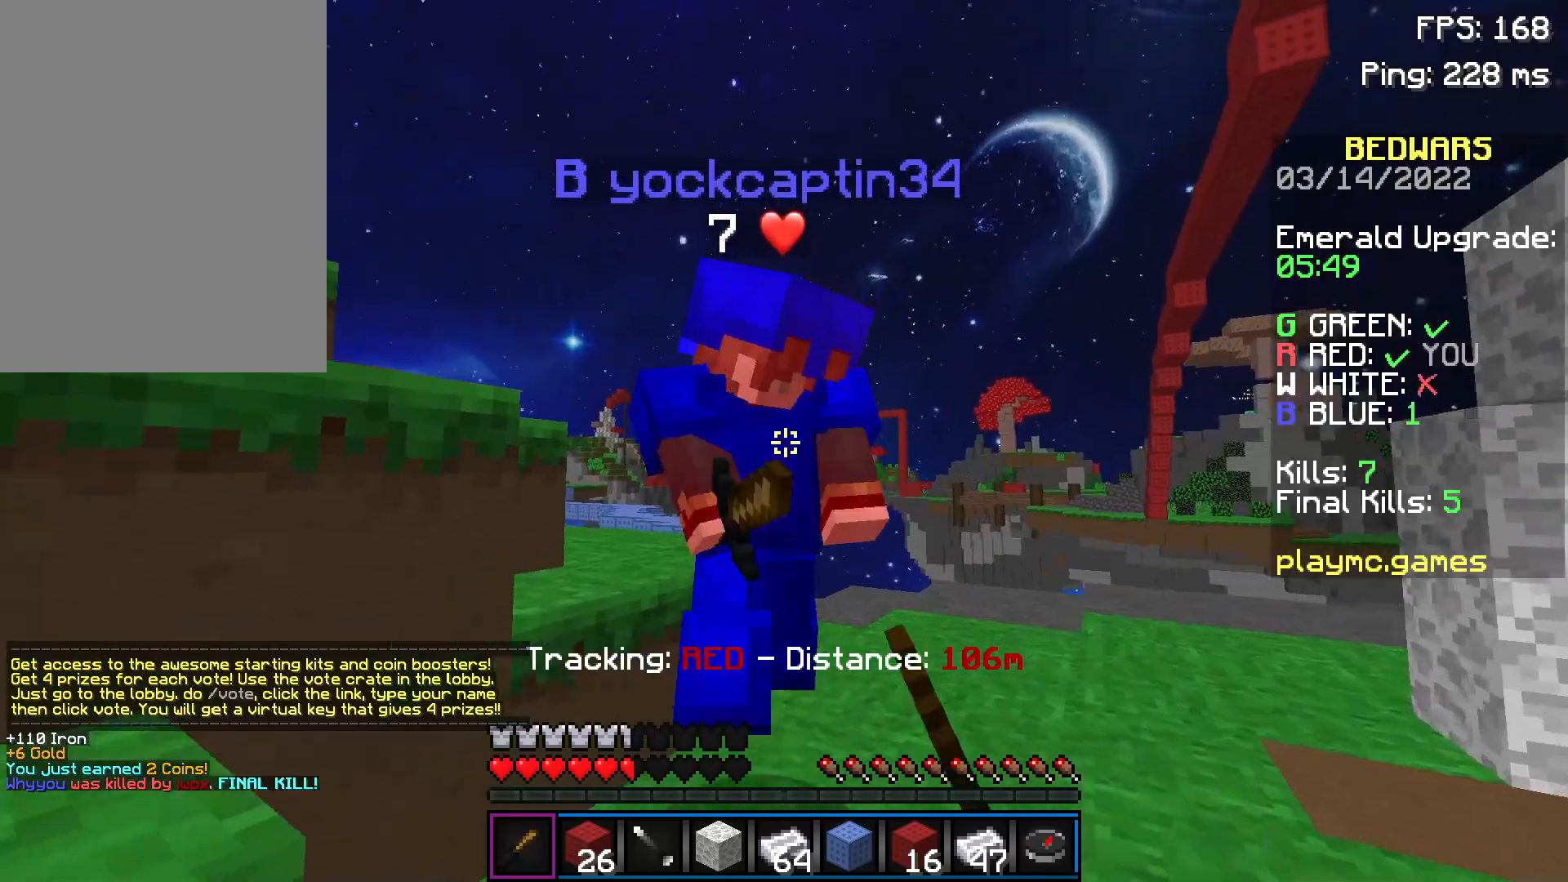
{"keys": ["d", "w"], "mouse": [], "events": [[34, "d", "down"], [34, "mouse_left", "down"], [84, "mouse_left", "up"], [134, "mouse_left", "down"], [234, "mouse_left", "up"], [234, "w", "up"], [284, "mouse_left", "down"], [334, "mouse_left", "up"], [384, "mouse_left", "down"], [384, "w", "down"], [484, "mouse_left", "up"]]}
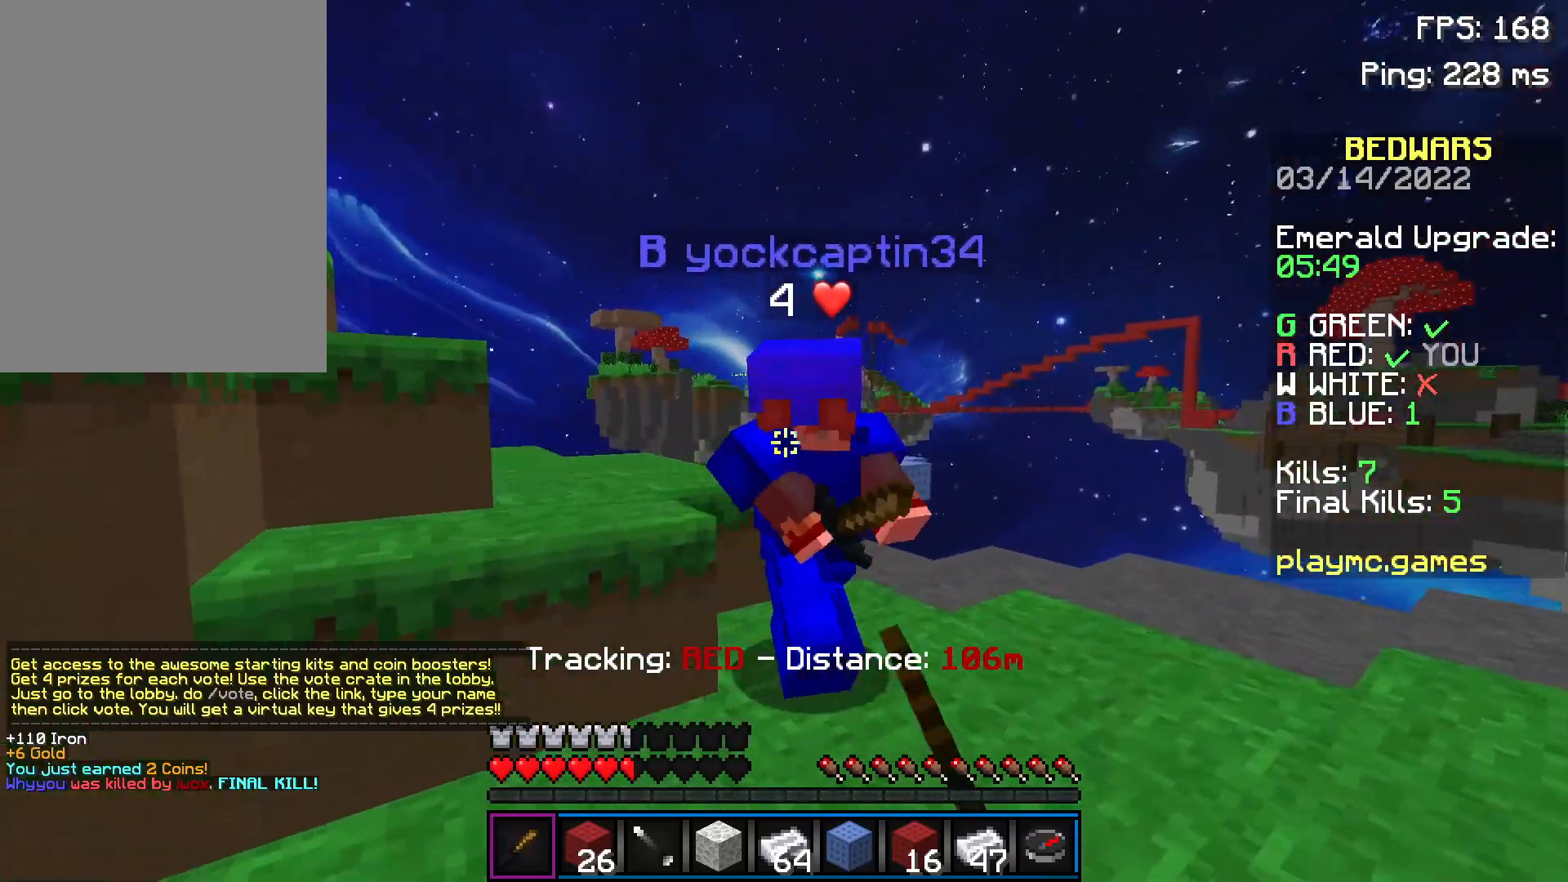
{"keys": ["d", "w"], "mouse": [], "events": [[33, "mouse_left", "down"], [83, "mouse_left", "up"], [133, "mouse_left", "down"], [233, "mouse_left", "up"], [283, "mouse_left", "down"], [333, "mouse_left", "up"], [383, "mouse_left", "down"], [484, "mouse_left", "up"]]}
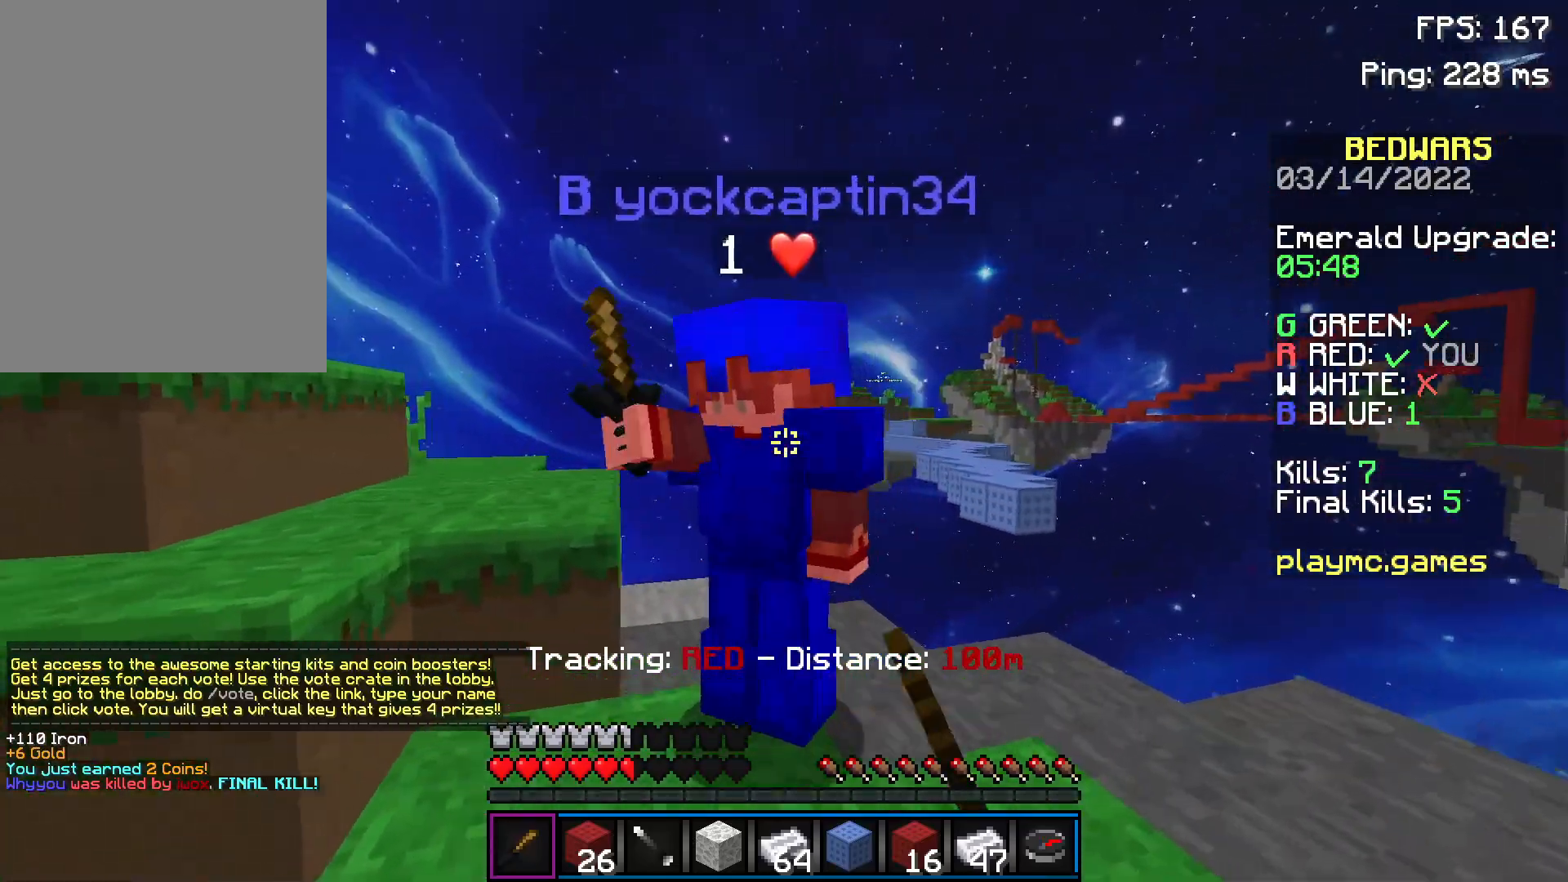
{"keys": ["a", "w"], "mouse": [], "events": [[34, "mouse_left", "down"], [84, "mouse_left", "up"], [134, "mouse_left", "down"], [184, "mouse_left", "up"], [234, "mouse_left", "down"], [284, "mouse_left", "up"], [334, "a", "down"], [384, "d", "up"]]}
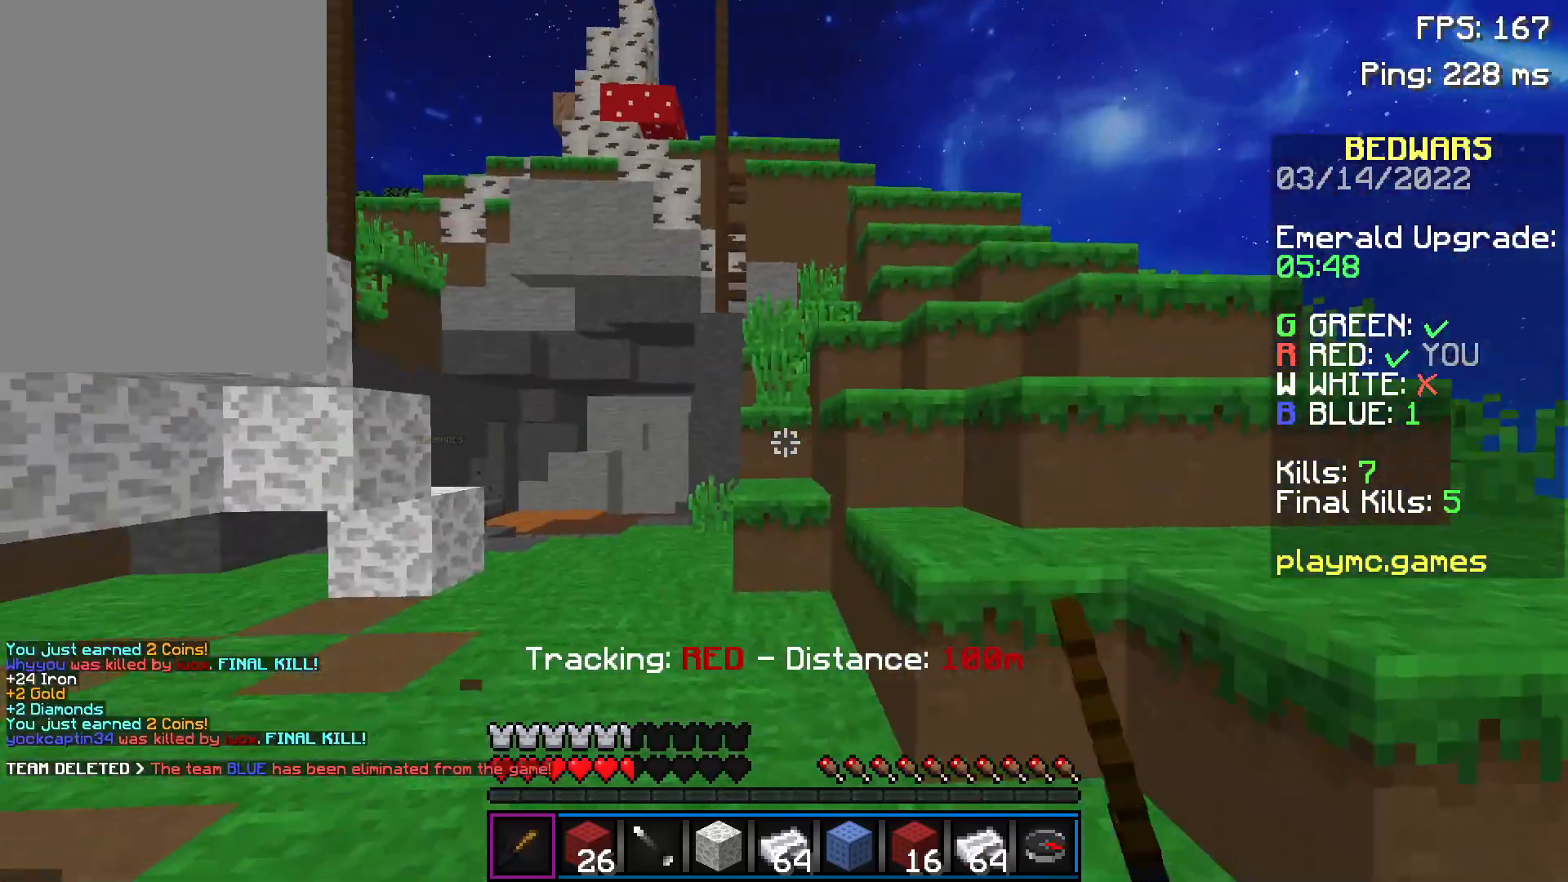
{"keys": ["space", "w"], "mouse": [], "events": [[83, "a", "up"], [383, "space", "down"]]}